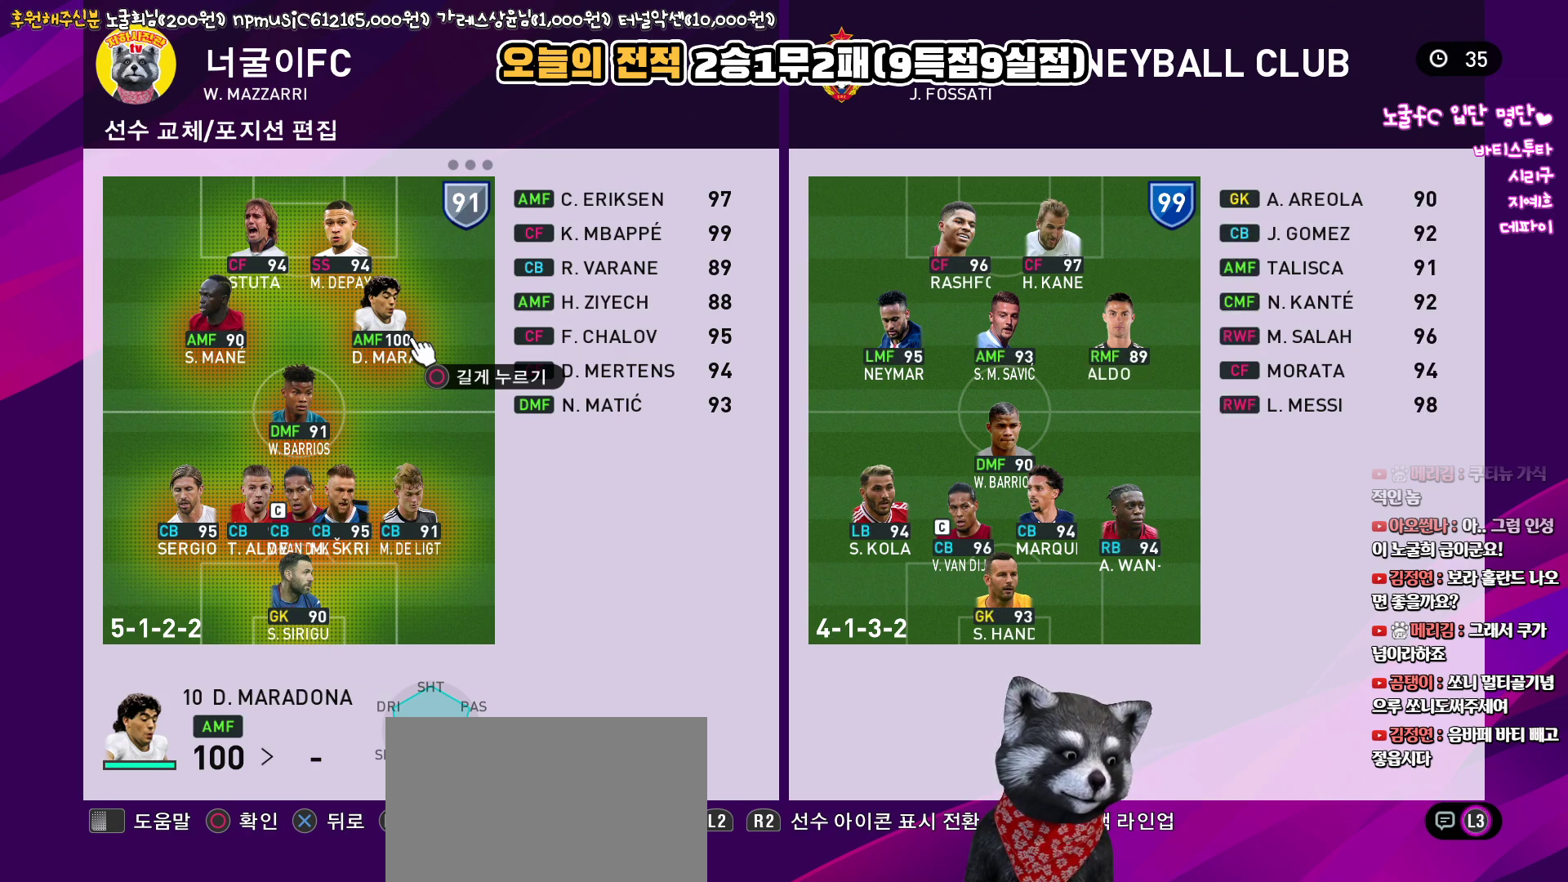
Gameplay with a controller (PlayStation layout); each line is a JSON object with the inputs held at the frame after it. "events" lists button and stick changes between this image and that frame as [ms after this image, input, new state], when the widget could be followed in between.
{"buttons": [], "left_stick": "center", "right_stick": "up", "events": []}
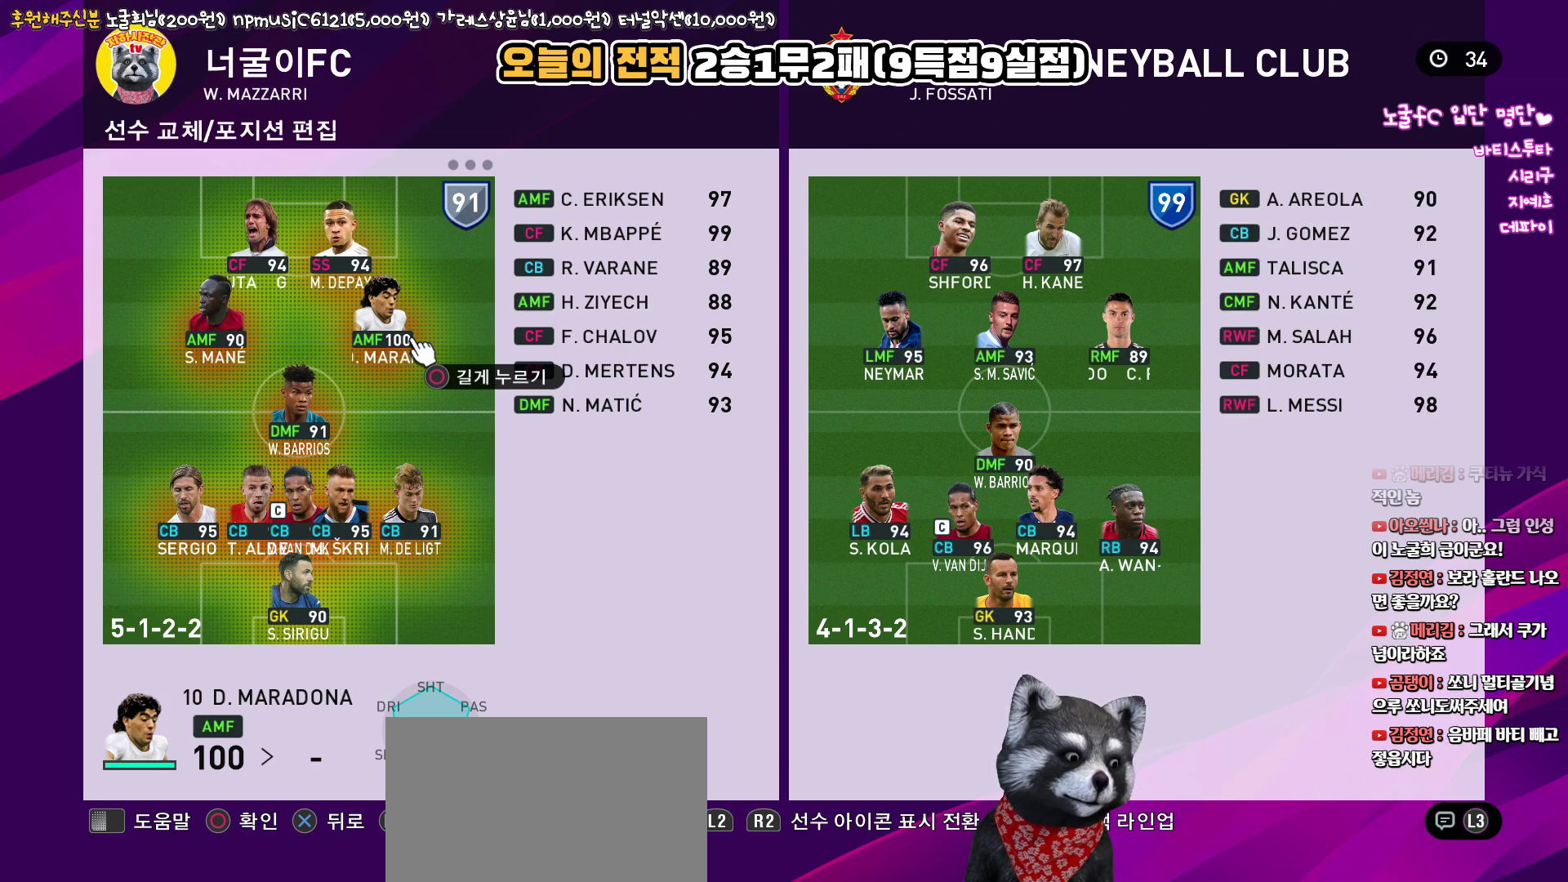
{"buttons": [], "left_stick": "center", "right_stick": "up", "events": []}
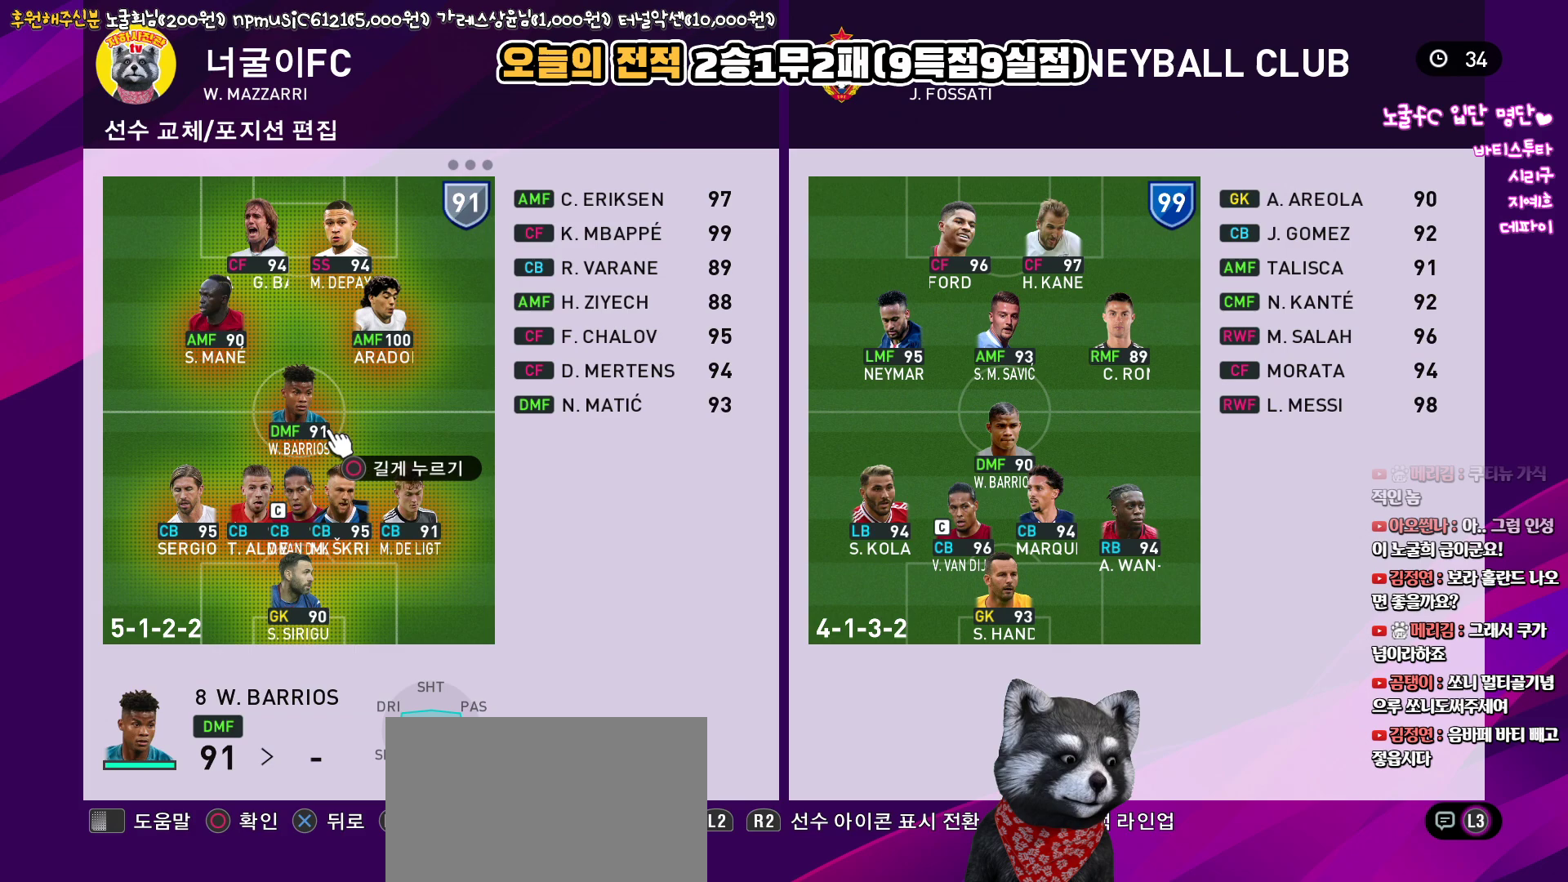
{"buttons": [], "left_stick": "center", "right_stick": "up", "events": []}
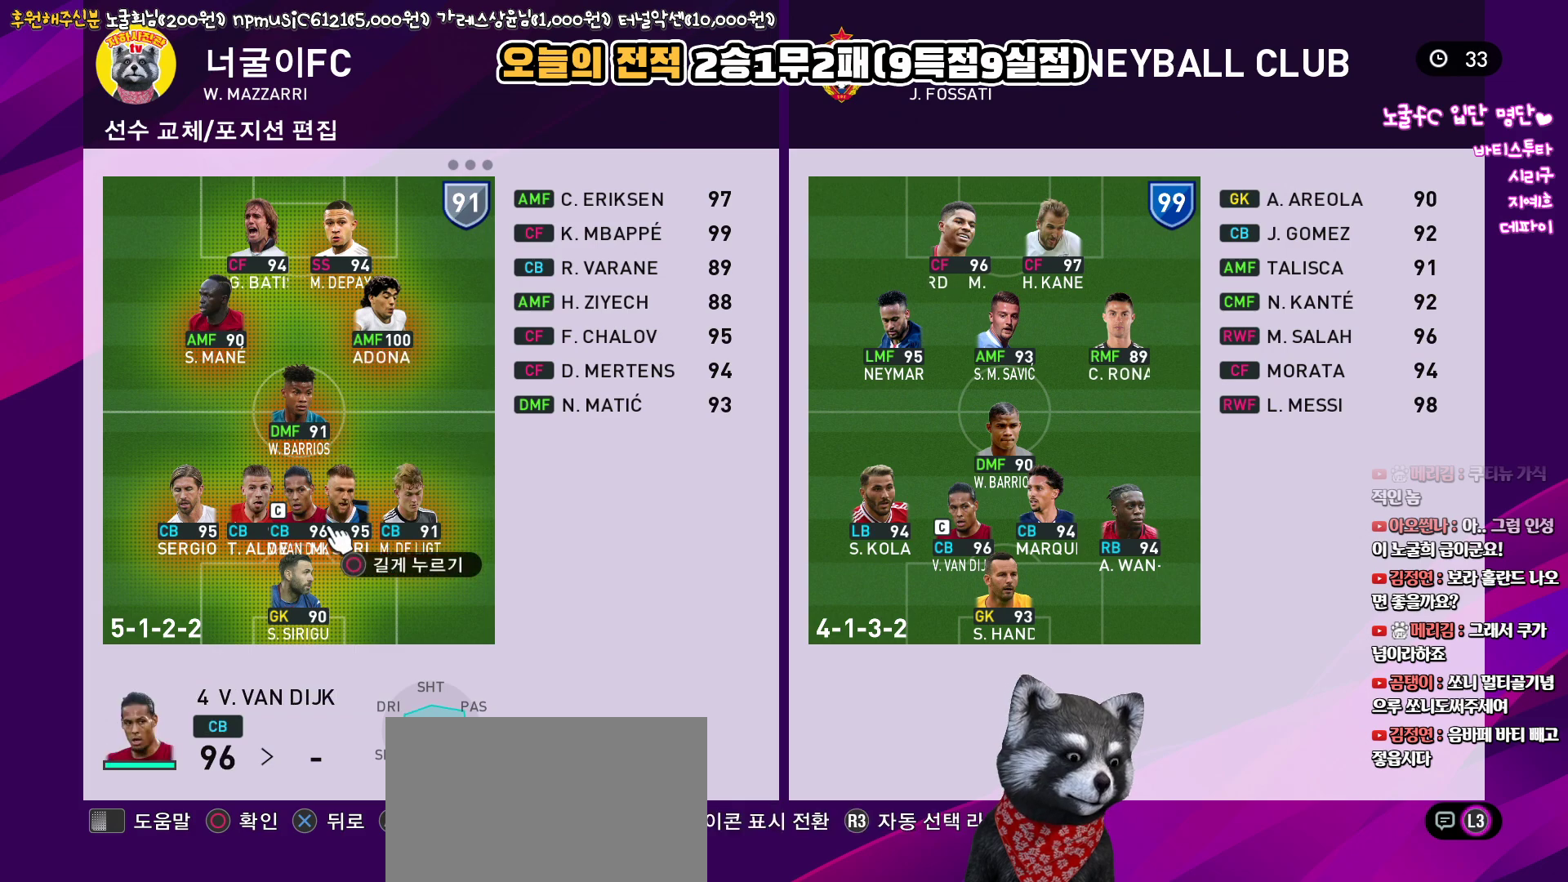
{"buttons": [], "left_stick": "center", "right_stick": "up", "events": []}
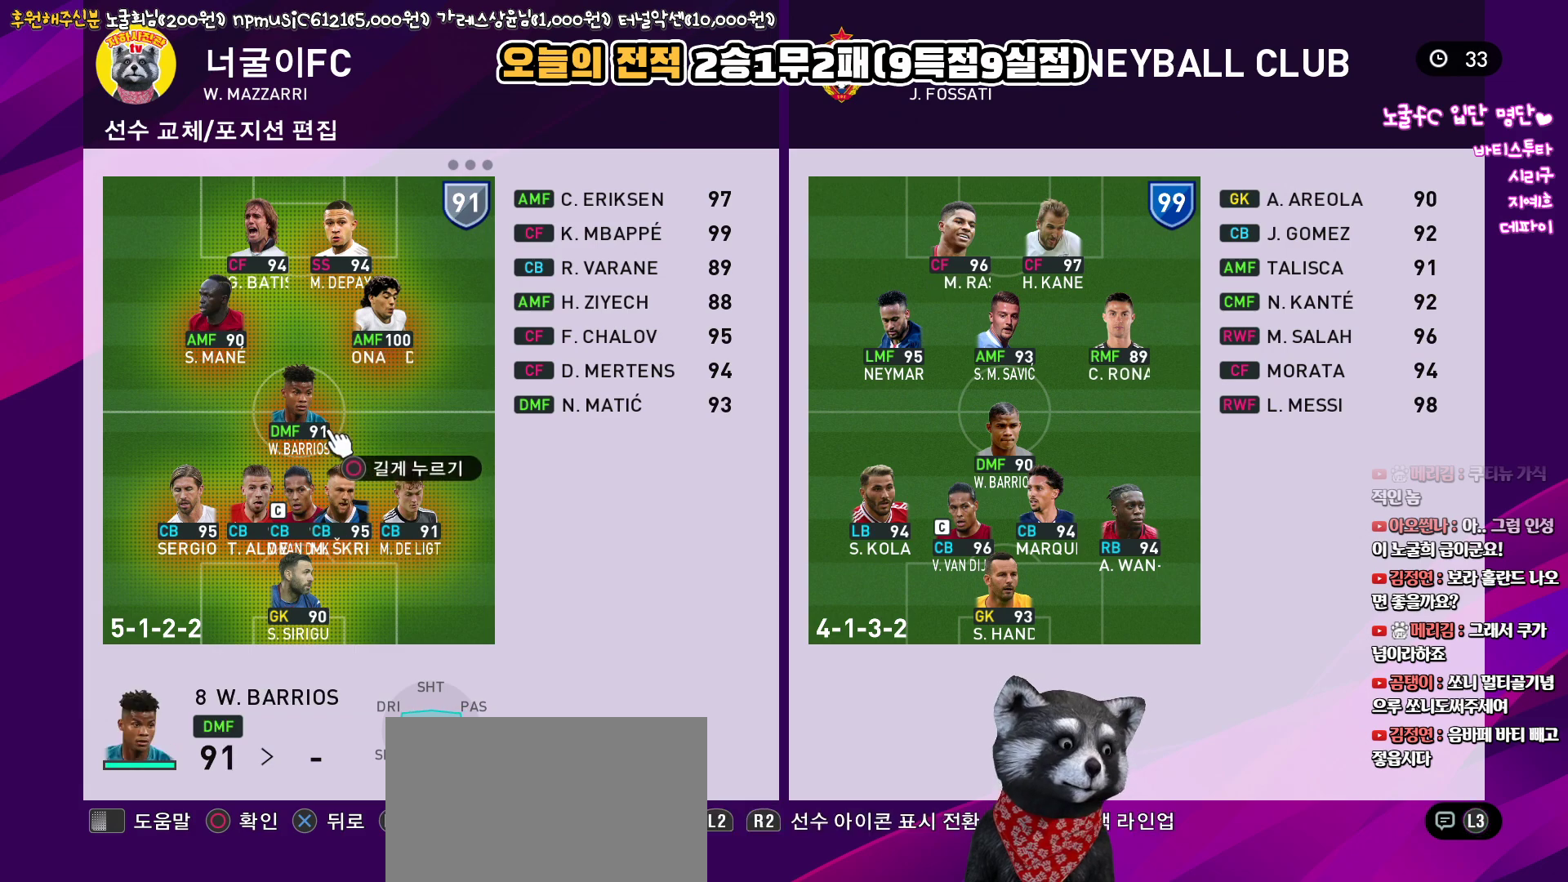
{"buttons": [], "left_stick": "center", "right_stick": "up", "events": []}
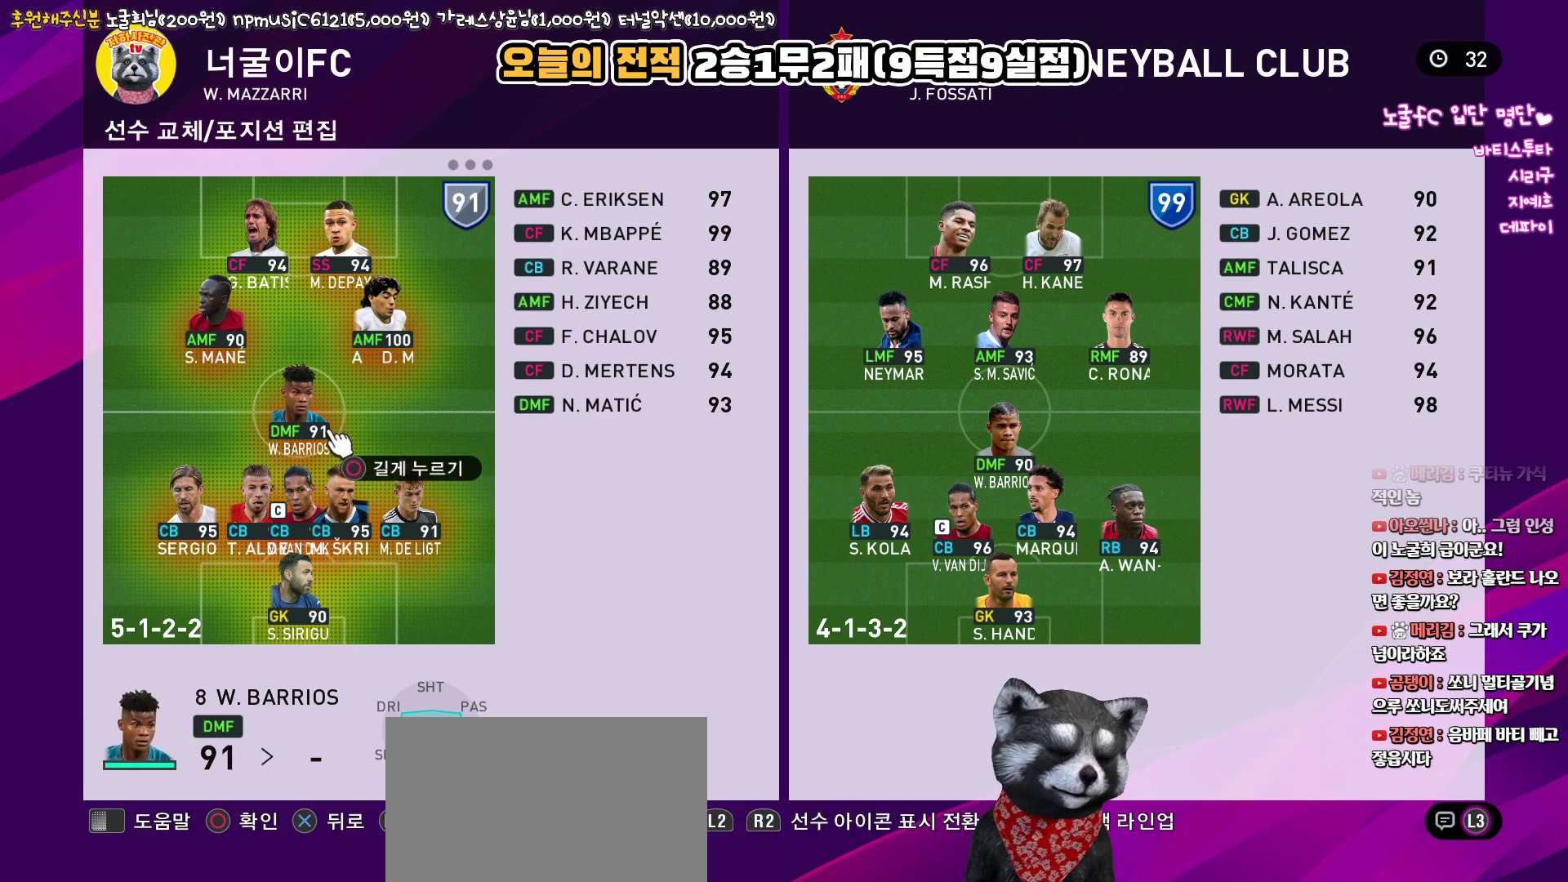
{"buttons": [], "left_stick": "center", "right_stick": "up", "events": []}
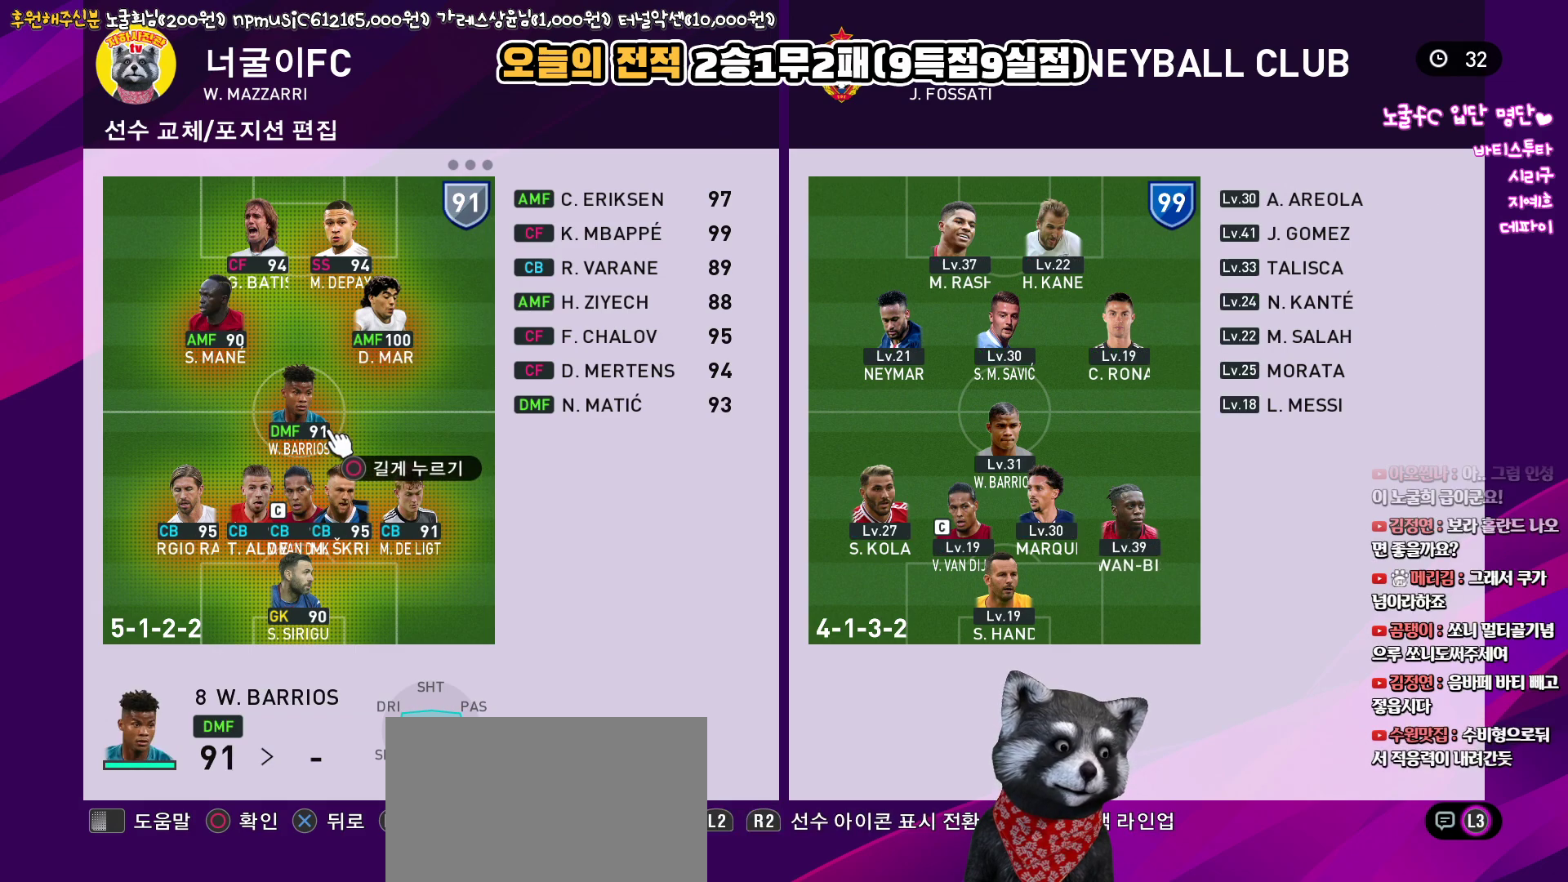
{"buttons": ["CROSS"], "left_stick": "center", "right_stick": "up", "events": [[417, "CROSS", "down"]]}
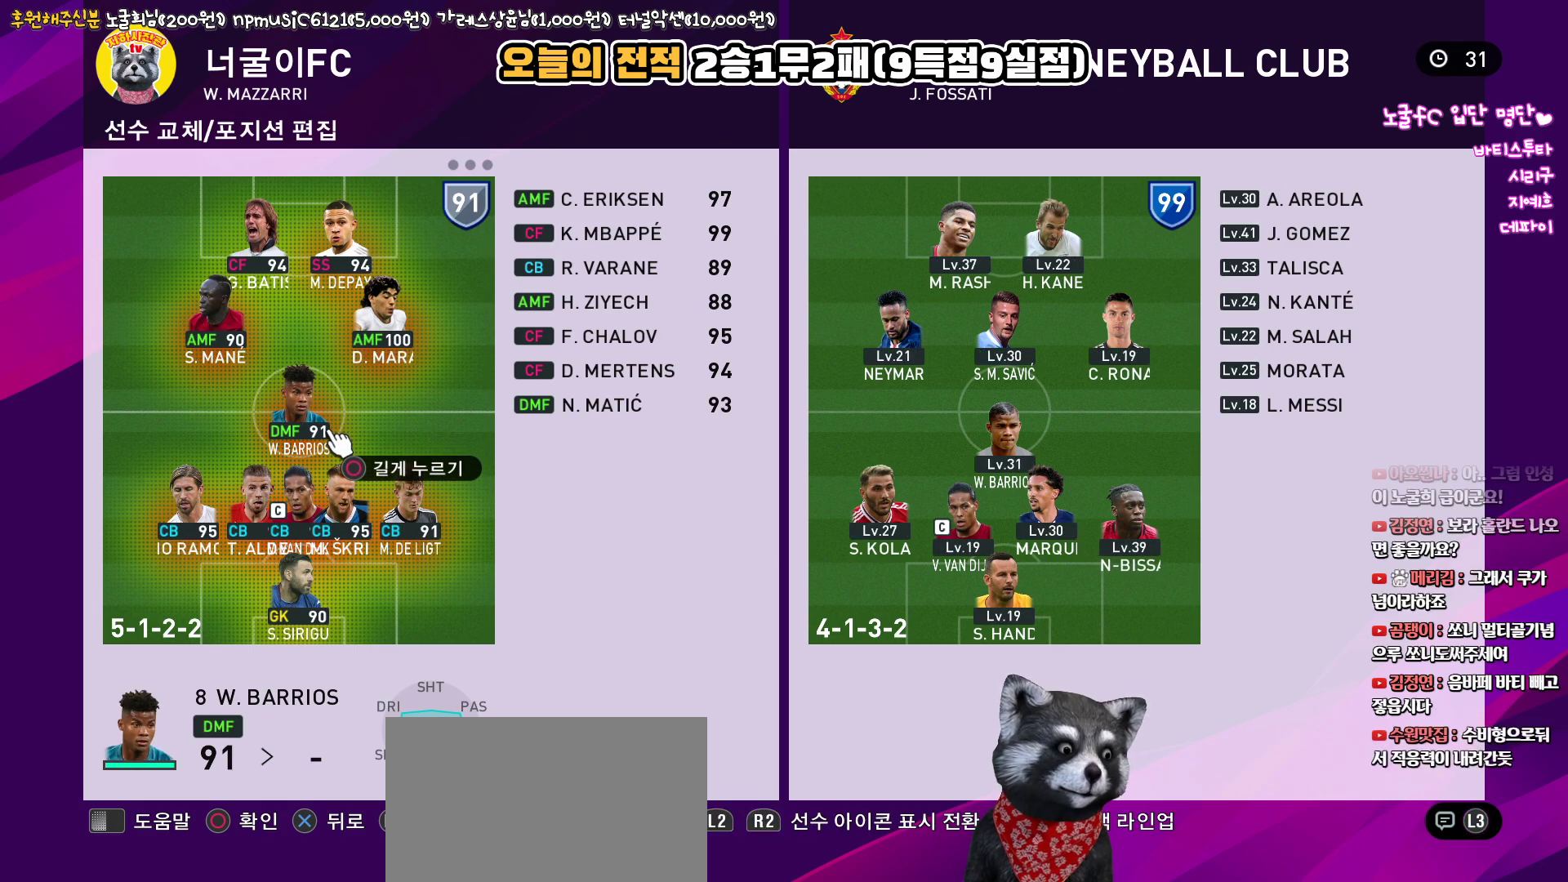
{"buttons": ["CIRCLE"], "left_stick": "center", "right_stick": "up", "events": [[83, "CROSS", "up"], [450, "CIRCLE", "down"]]}
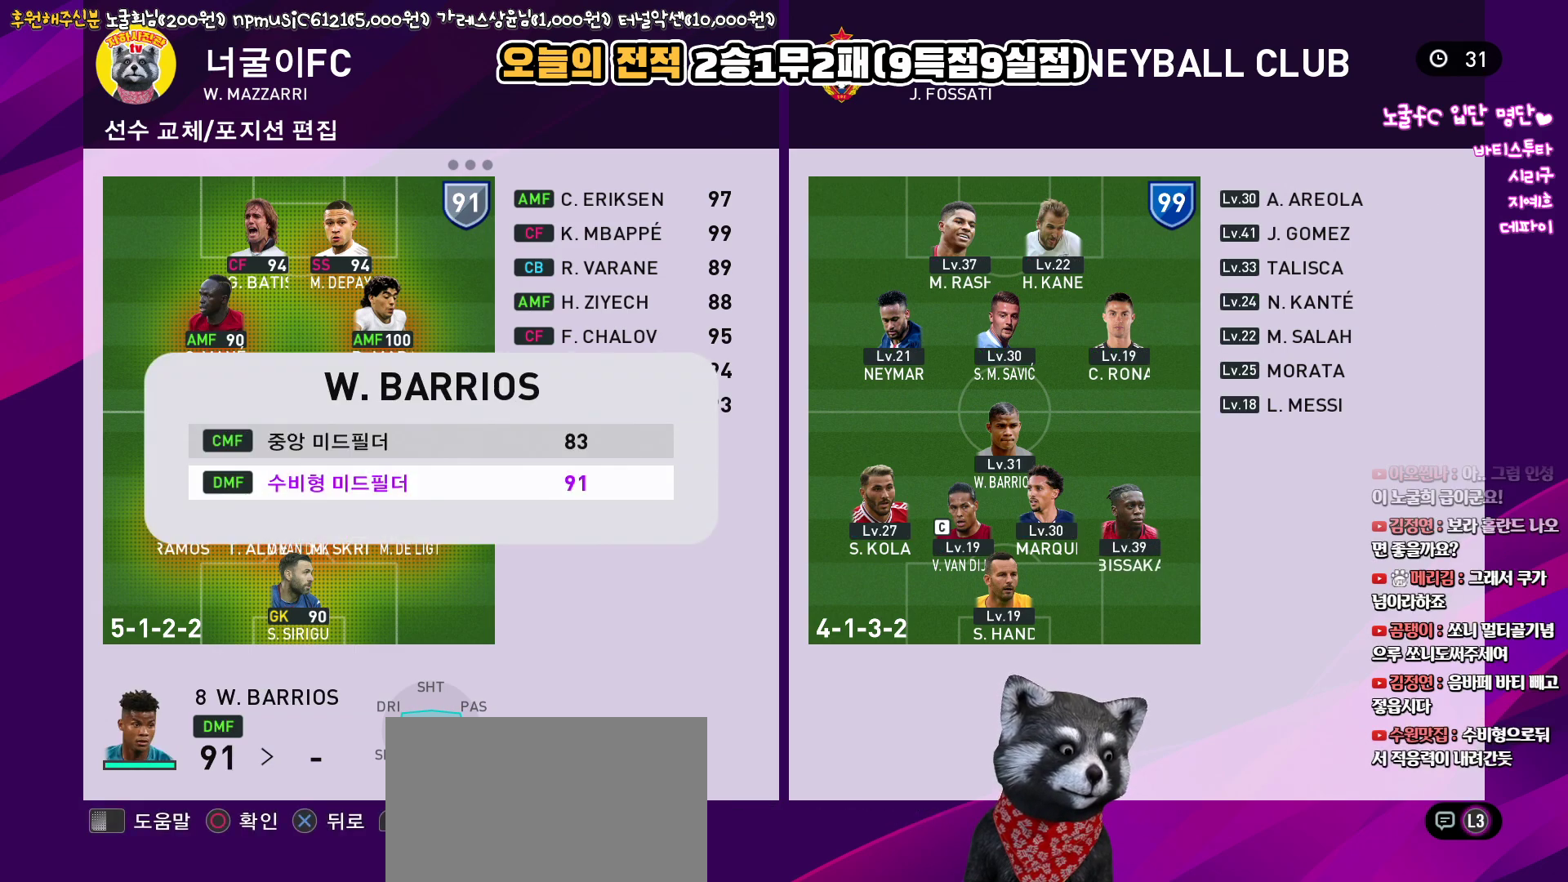
{"buttons": [], "left_stick": "center", "right_stick": "up", "events": [[33, "CIRCLE", "up"], [133, "TRIANGLE", "down"], [267, "TRIANGLE", "up"]]}
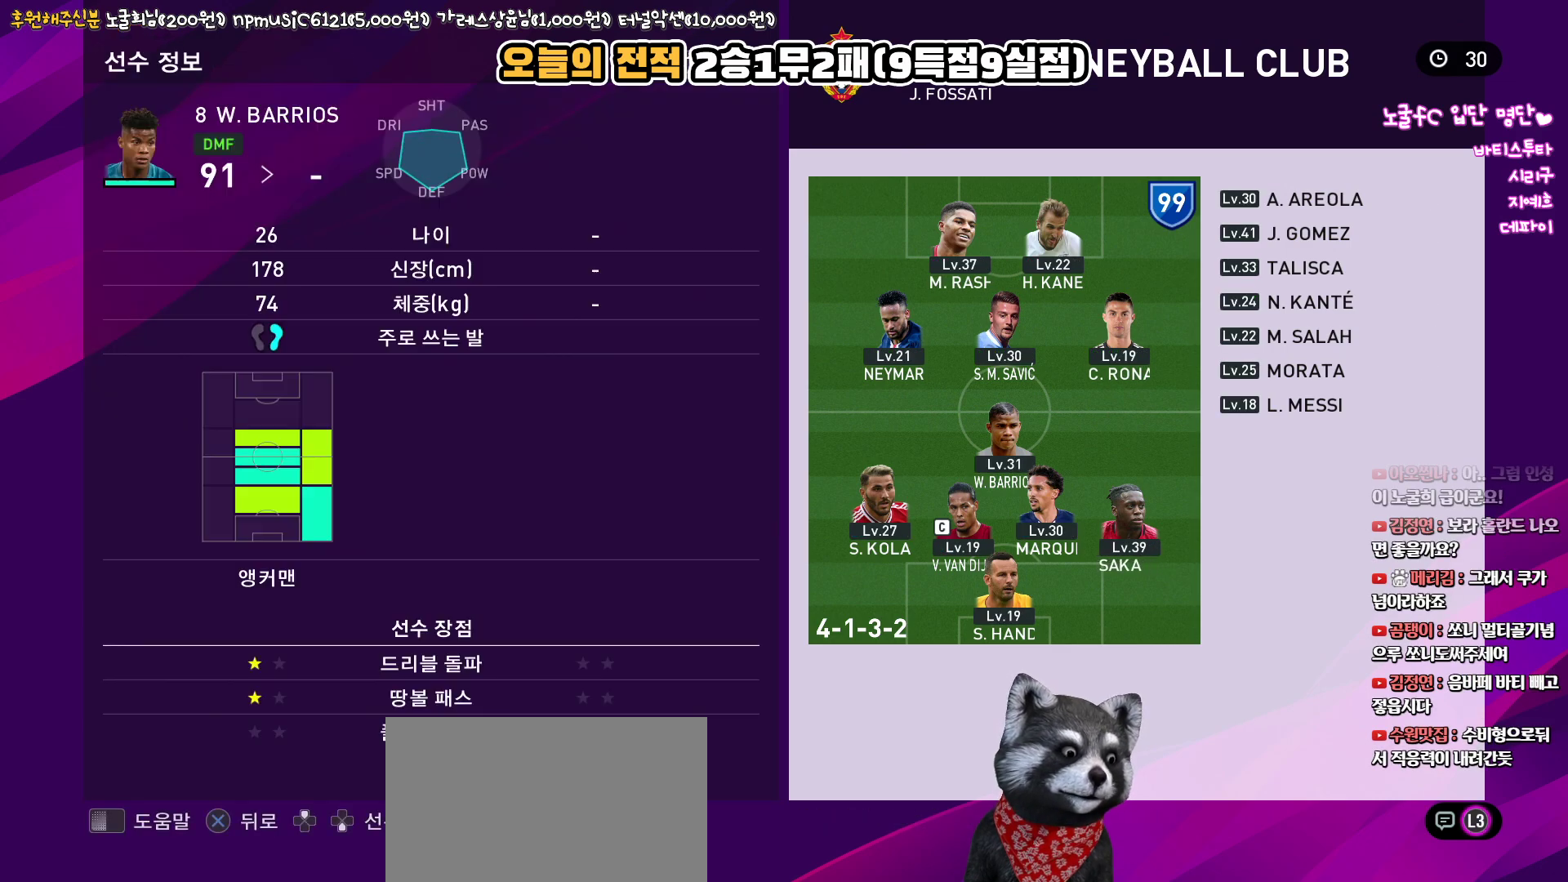
{"buttons": [], "left_stick": "center", "right_stick": "up", "events": []}
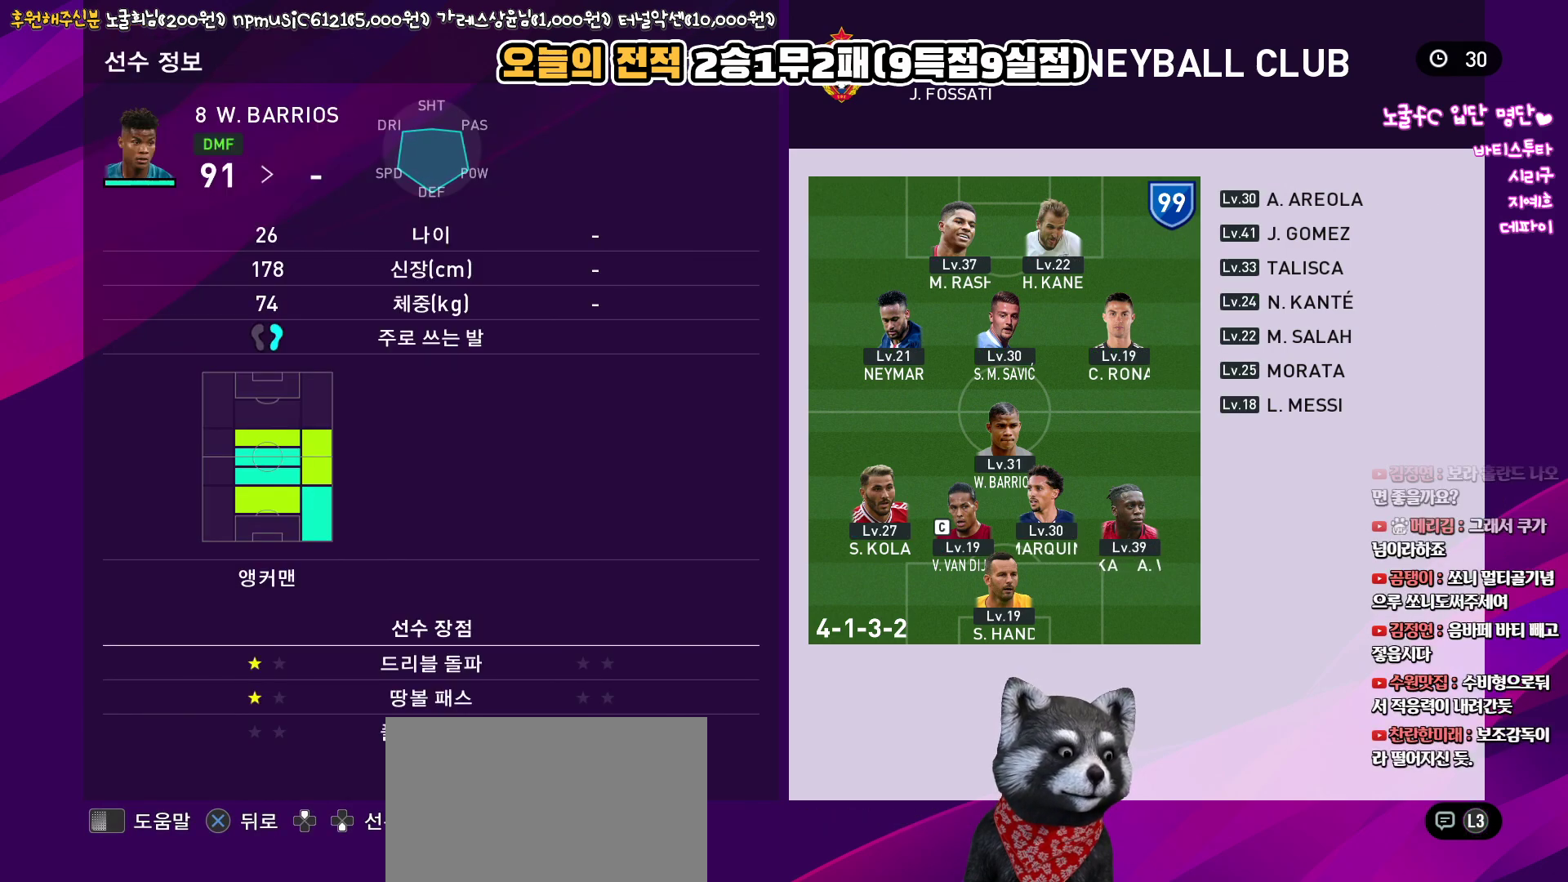
{"buttons": [], "left_stick": "center", "right_stick": "up", "events": [[150, "CIRCLE", "down"], [250, "CIRCLE", "up"]]}
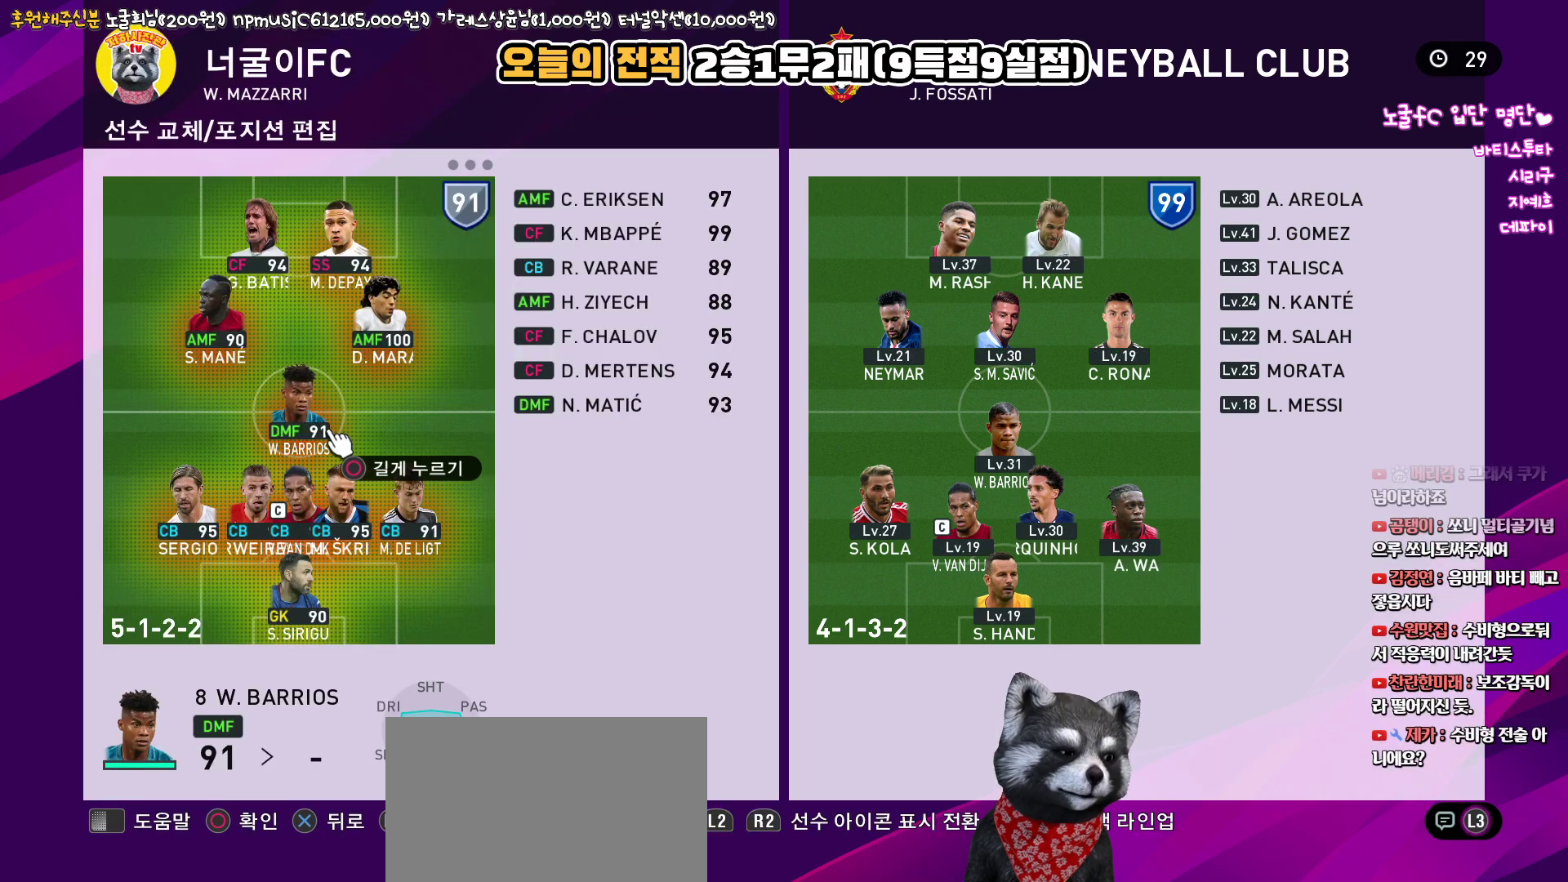
{"buttons": [], "left_stick": "center", "right_stick": "up", "events": []}
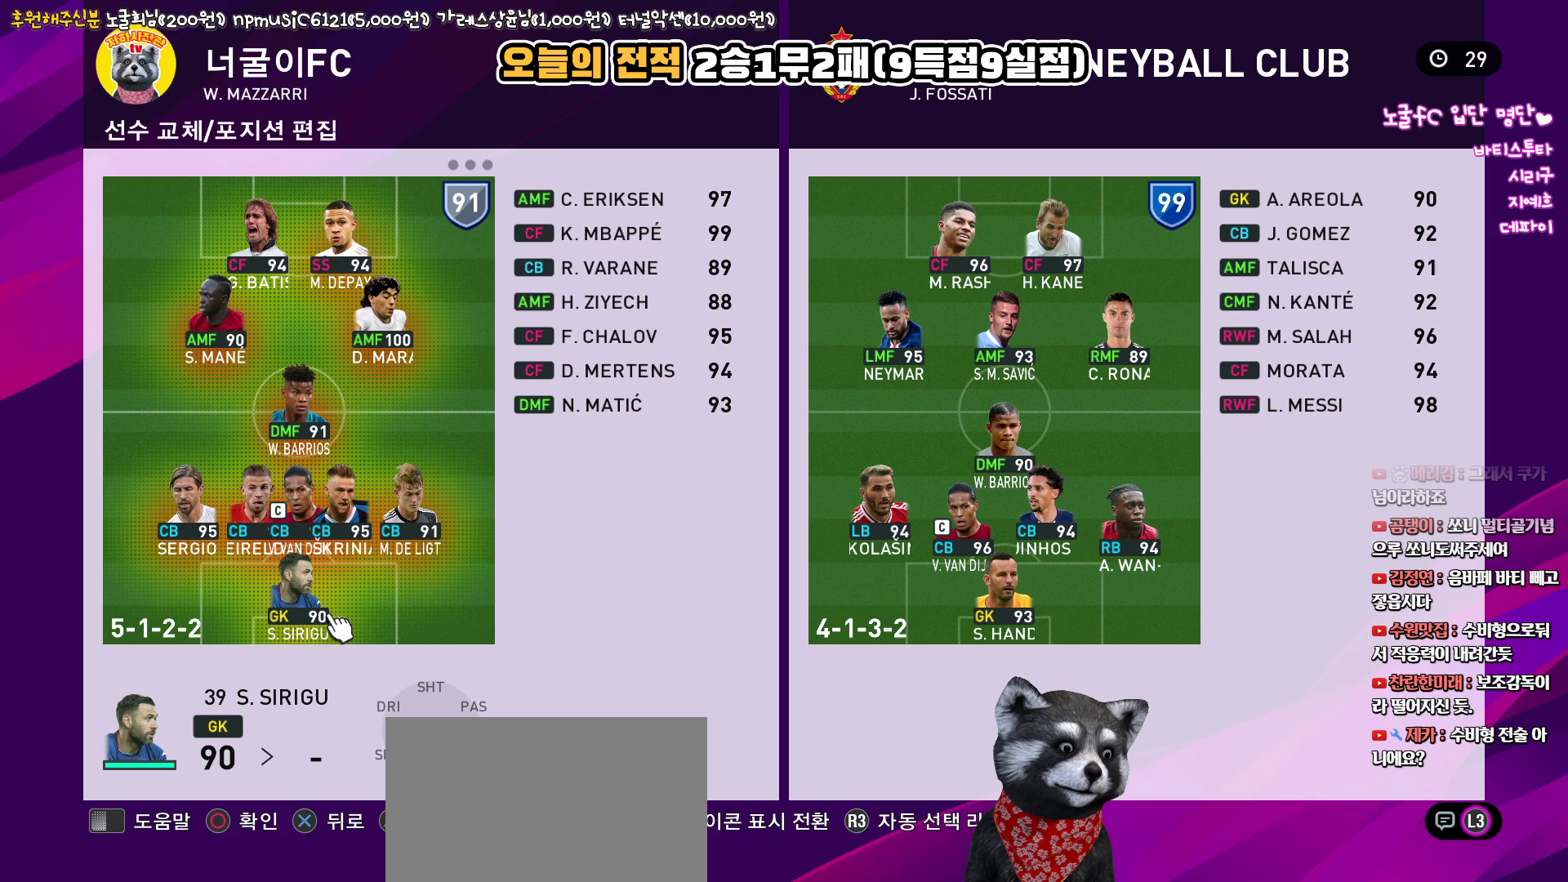
{"buttons": [], "left_stick": "center", "right_stick": "up", "events": []}
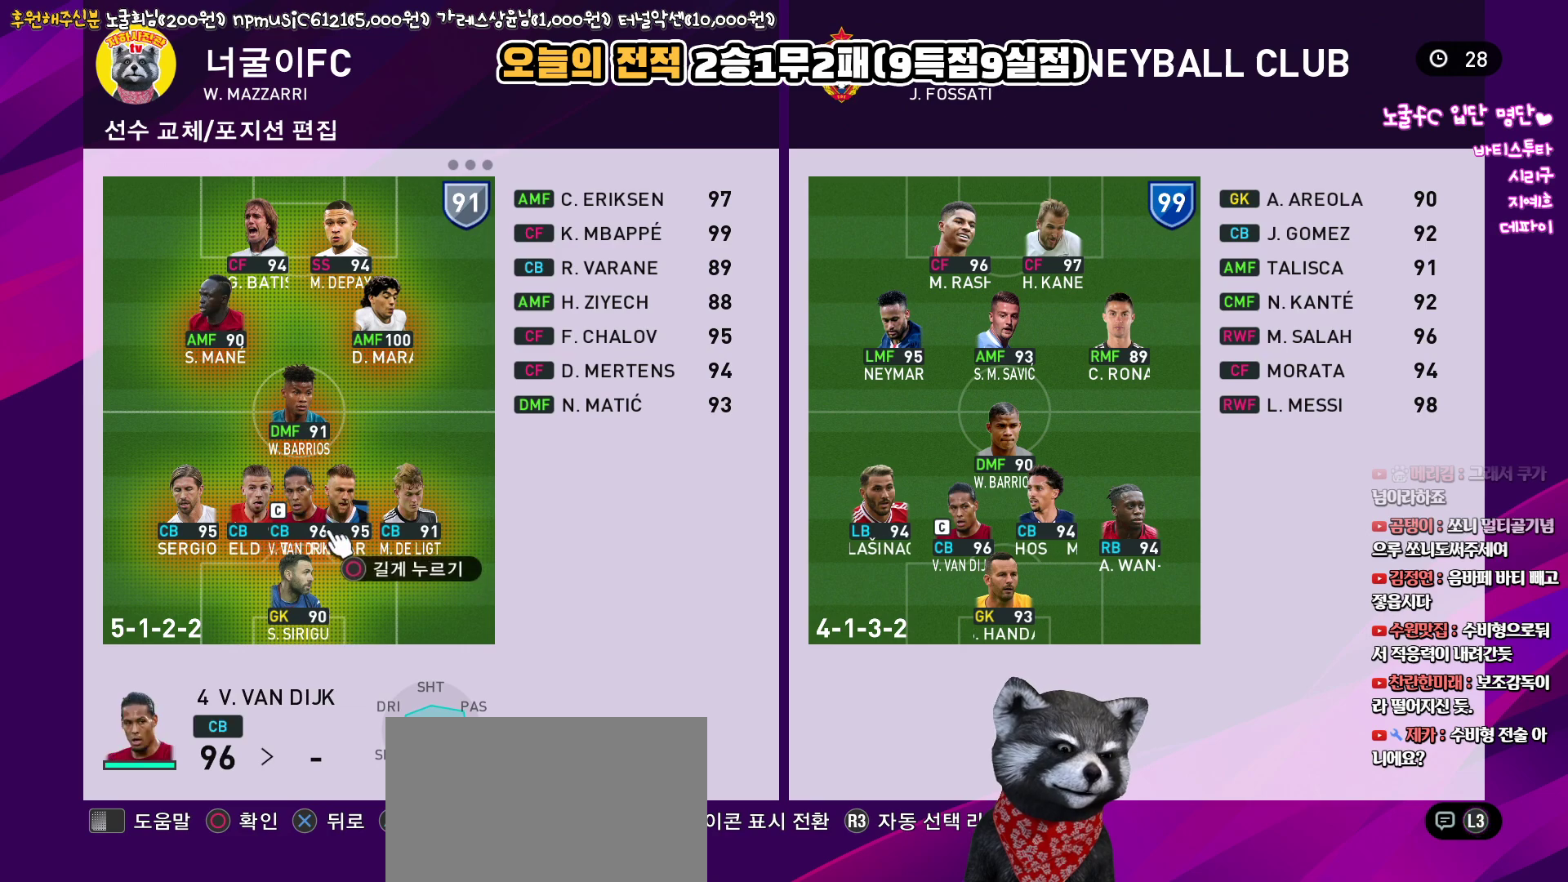
{"buttons": [], "left_stick": "center", "right_stick": "up", "events": []}
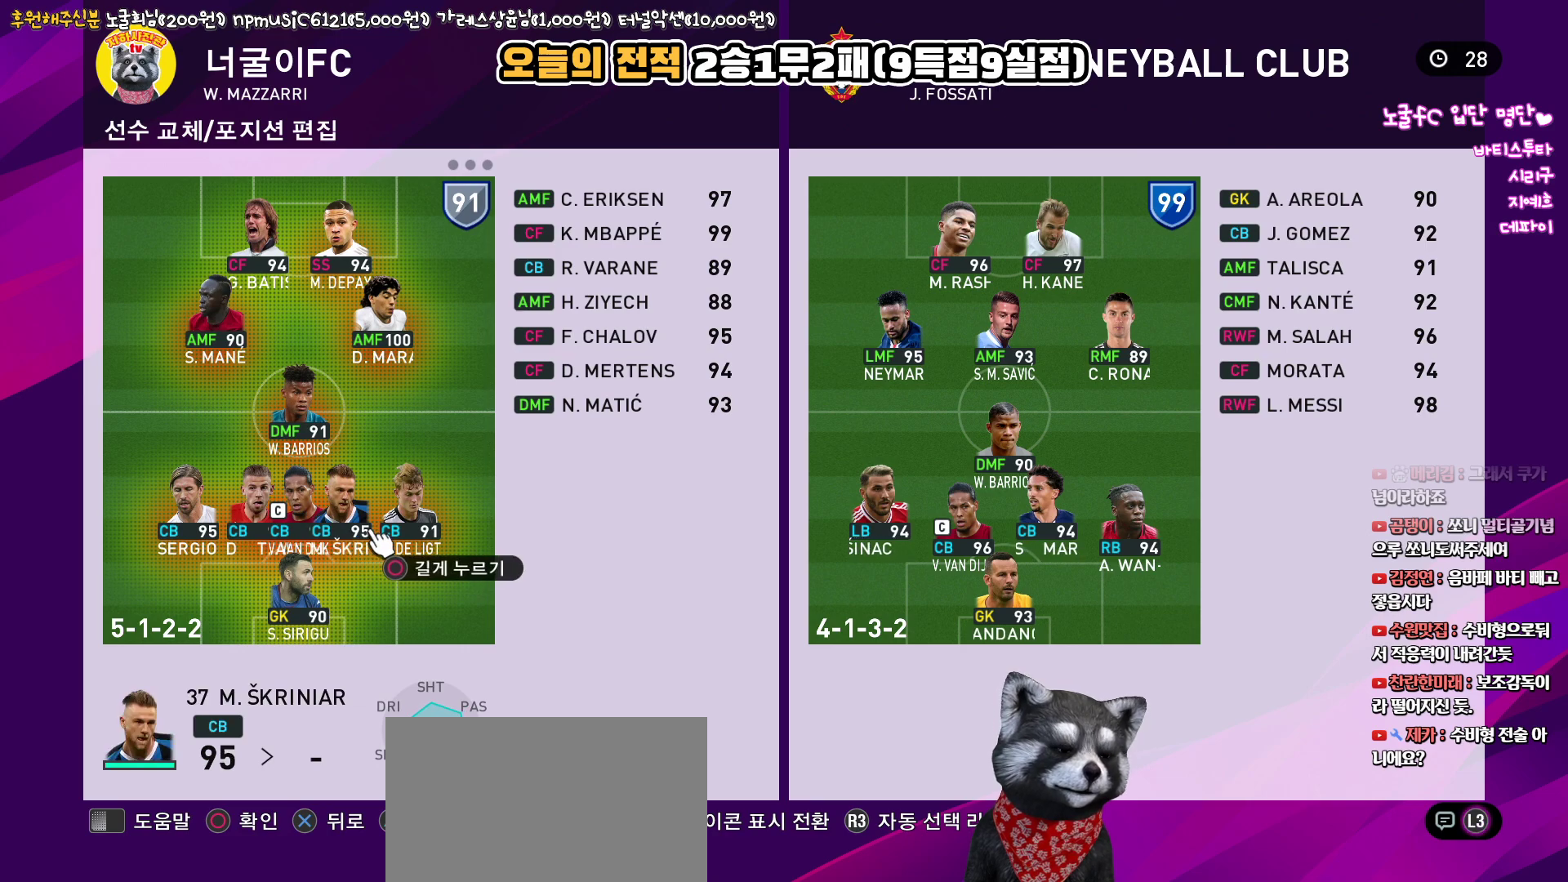
{"buttons": [], "left_stick": "center", "right_stick": "up", "events": []}
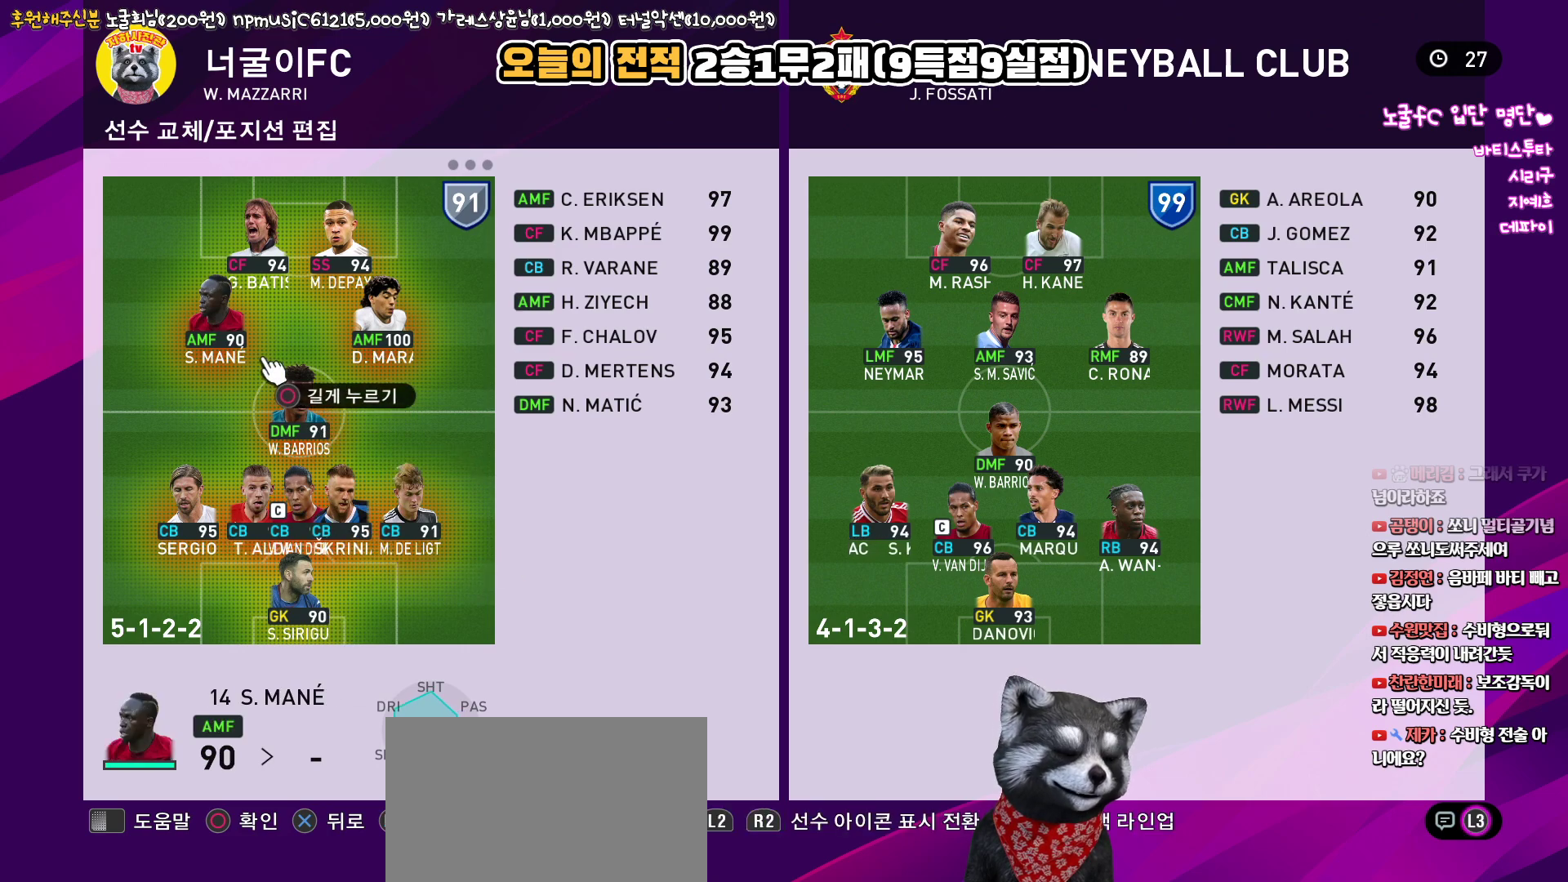
{"buttons": [], "left_stick": "center", "right_stick": "up", "events": []}
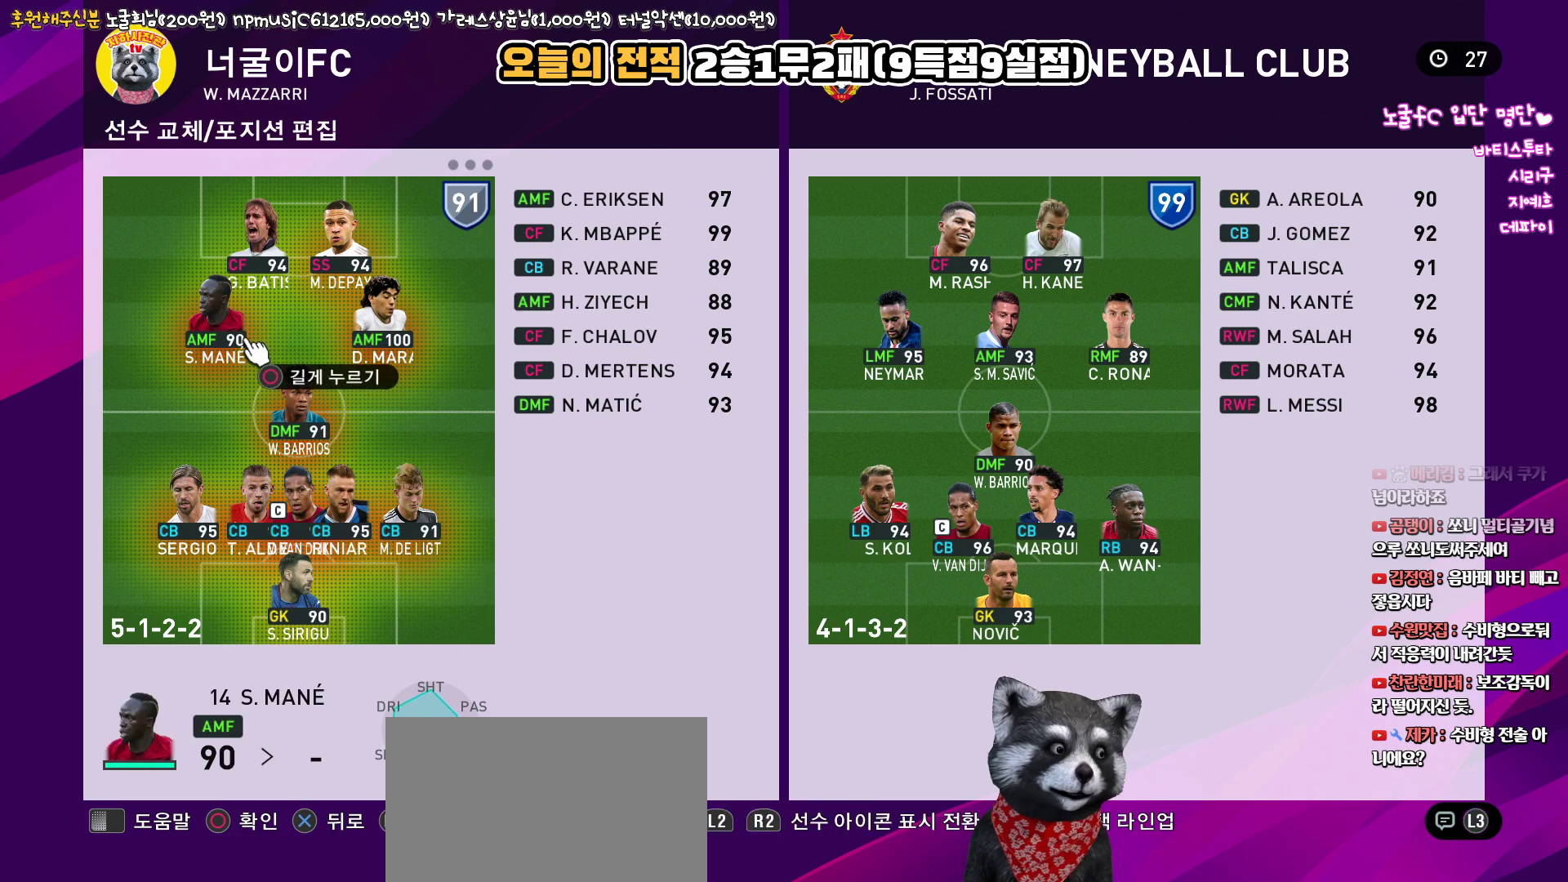
{"buttons": [], "left_stick": "center", "right_stick": "up", "events": []}
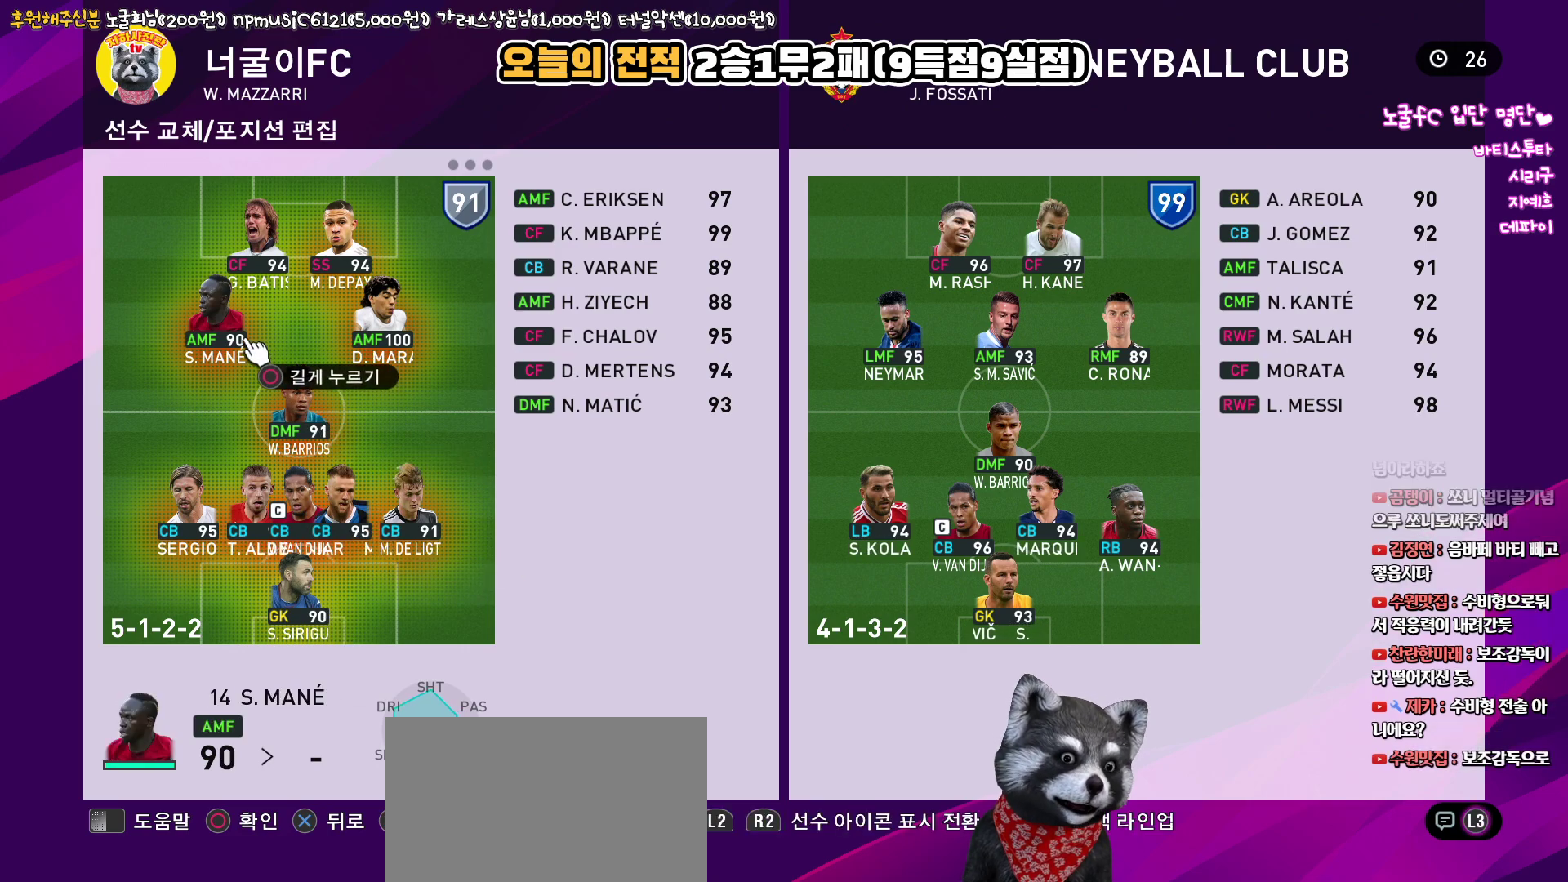
{"buttons": [], "left_stick": "center", "right_stick": "up", "events": []}
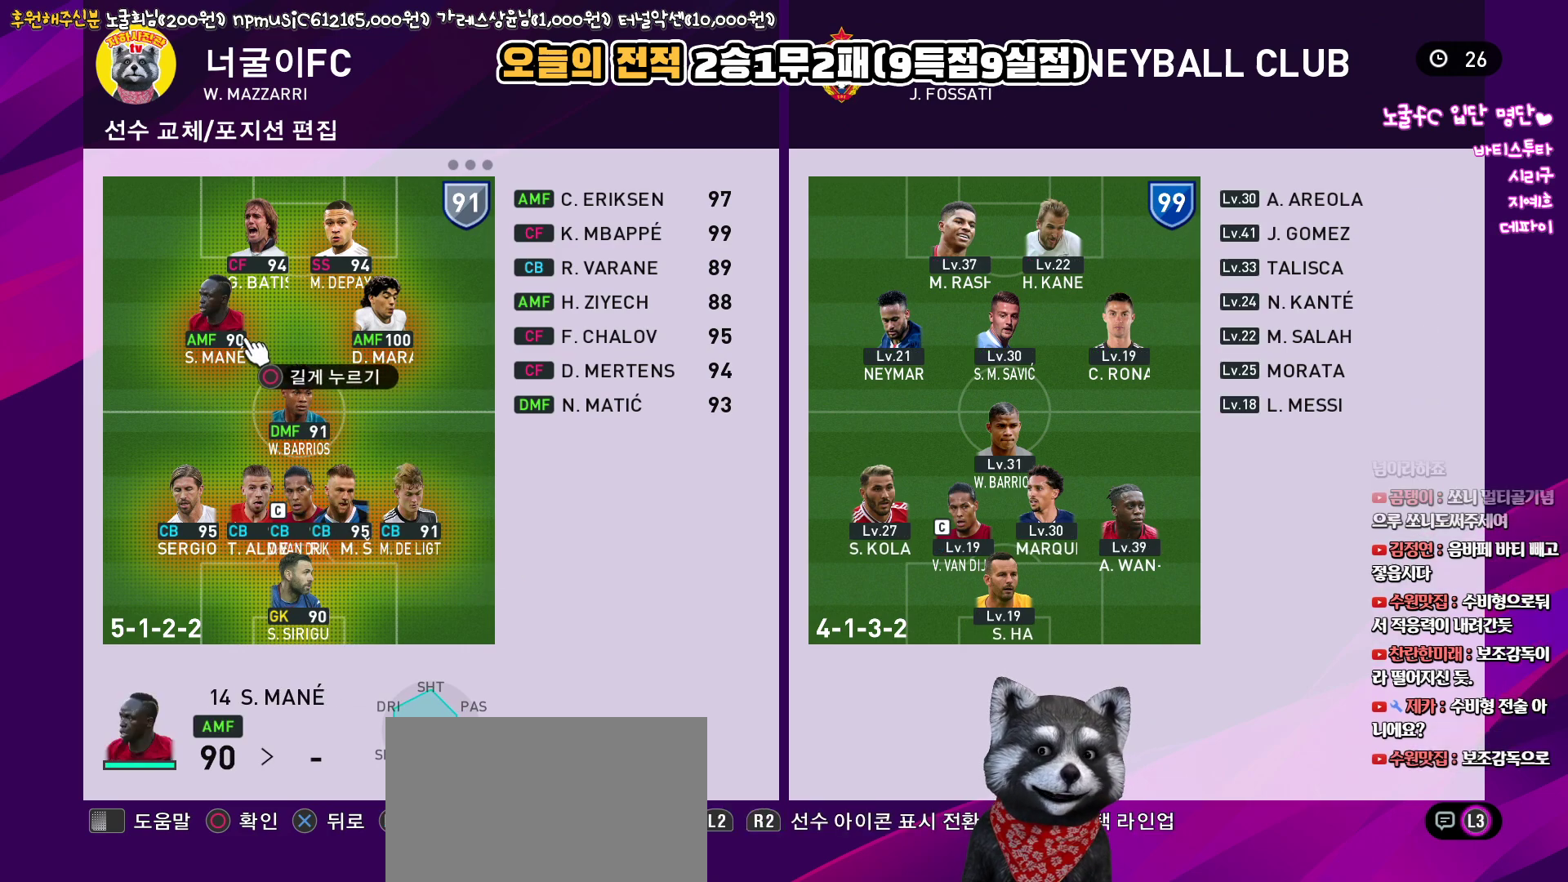
{"buttons": [], "left_stick": "center", "right_stick": "up", "events": []}
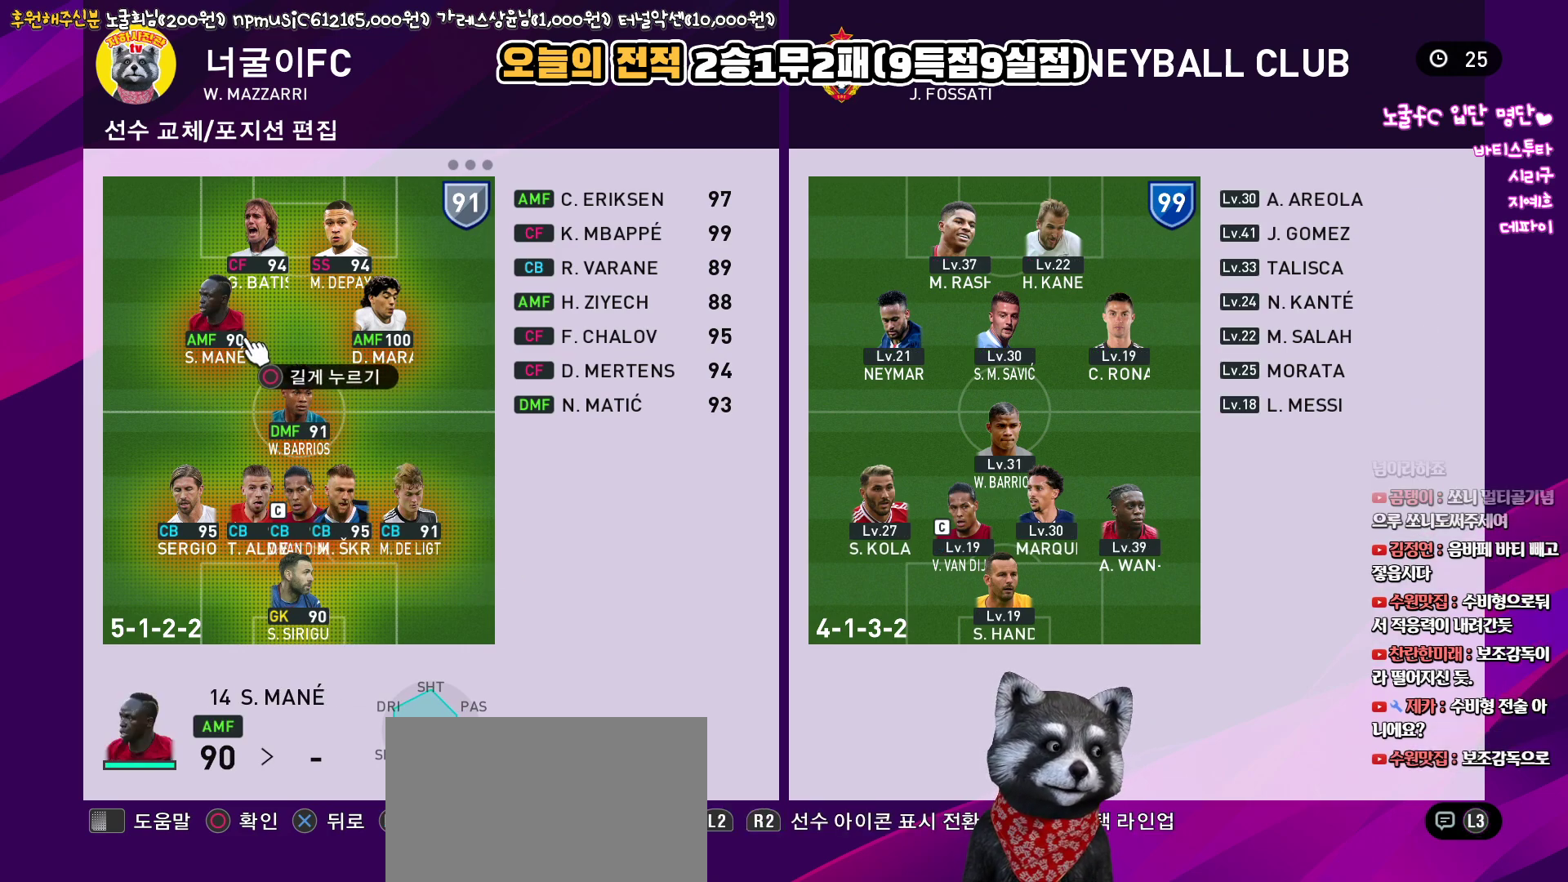
{"buttons": [], "left_stick": "center", "right_stick": "up", "events": []}
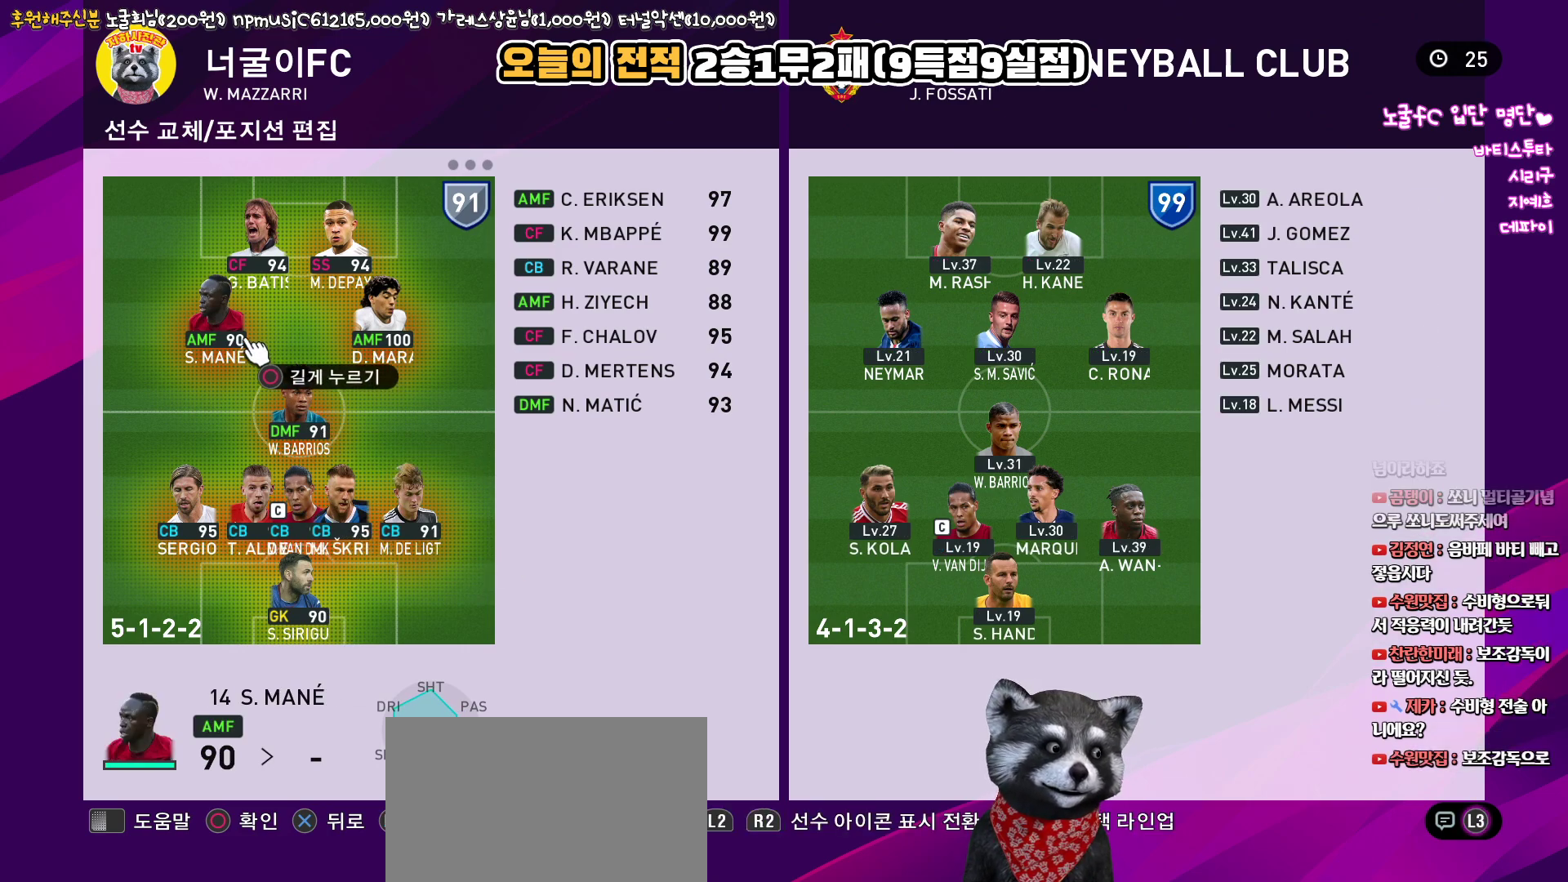
{"buttons": [], "left_stick": "center", "right_stick": "up", "events": []}
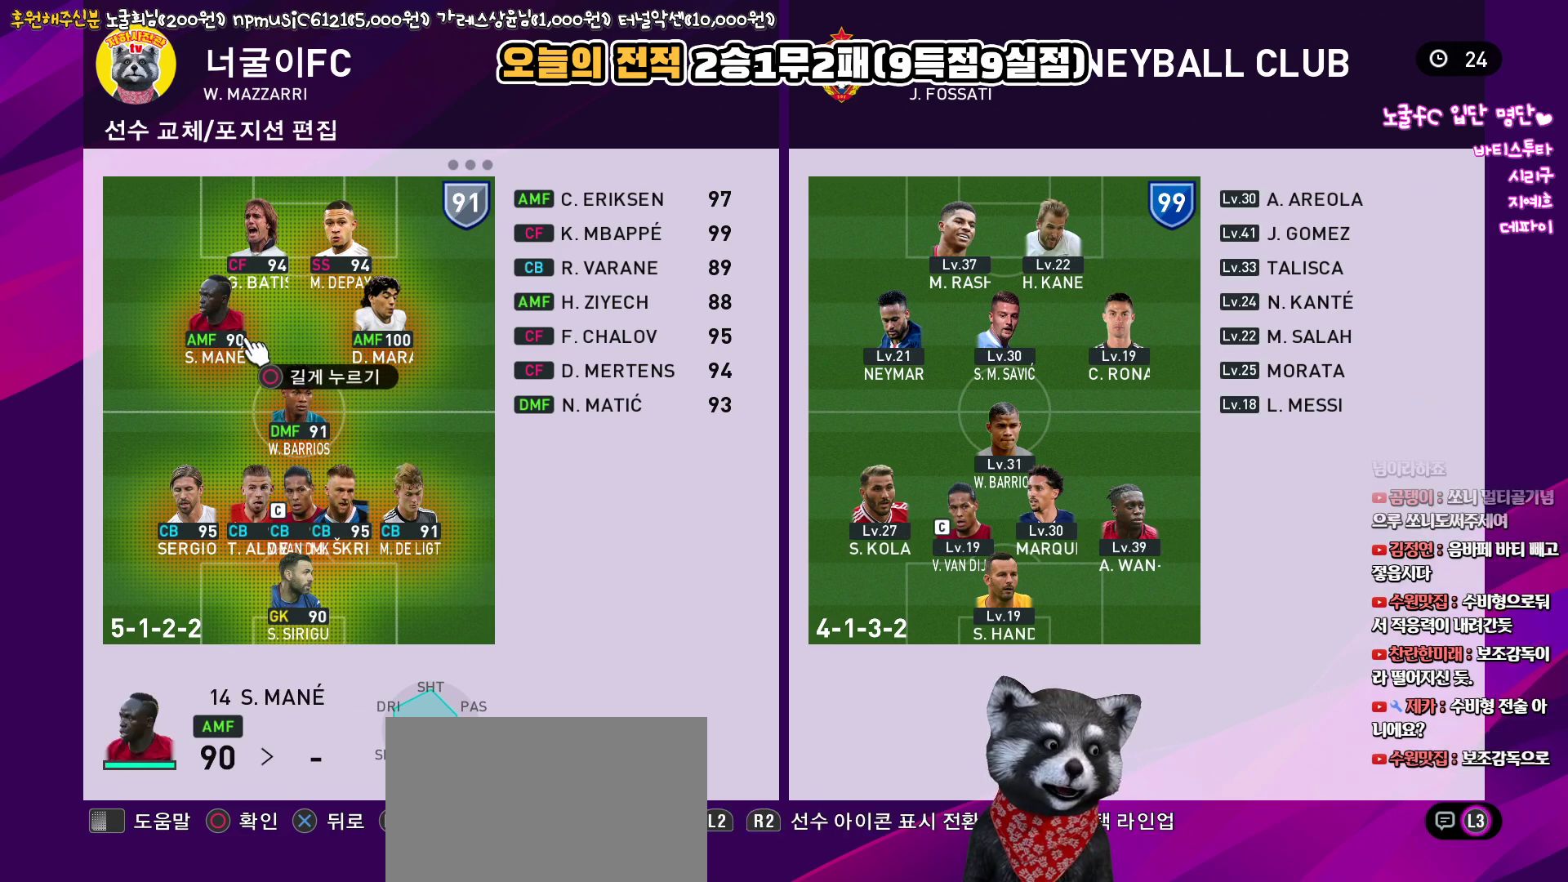
{"buttons": [], "left_stick": "center", "right_stick": "up", "events": []}
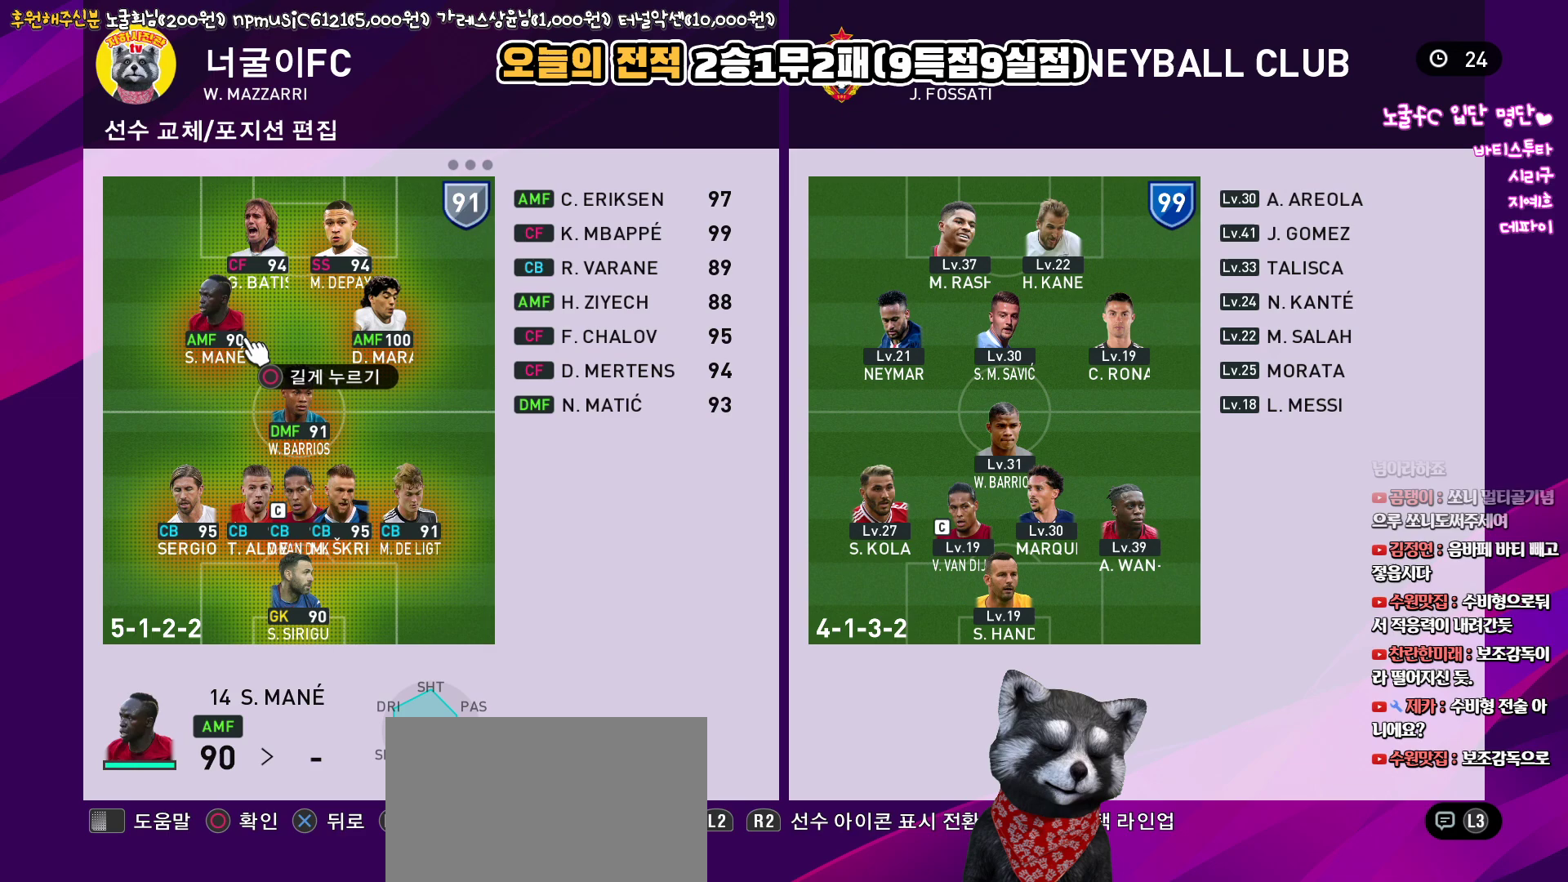
{"buttons": [], "left_stick": "center", "right_stick": "up", "events": []}
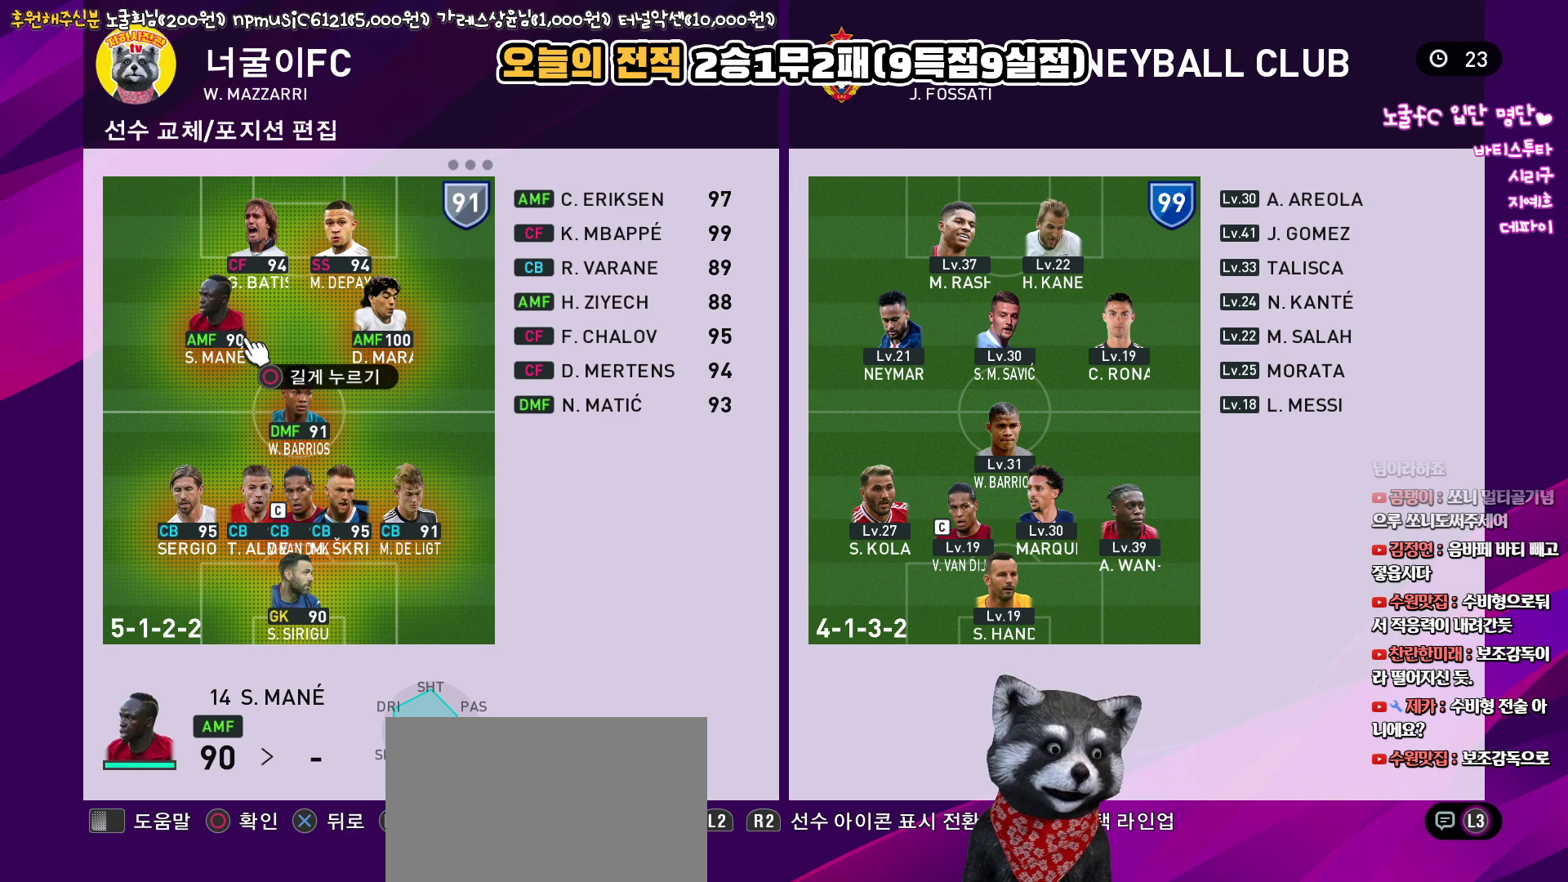
{"buttons": [], "left_stick": "center", "right_stick": "up", "events": []}
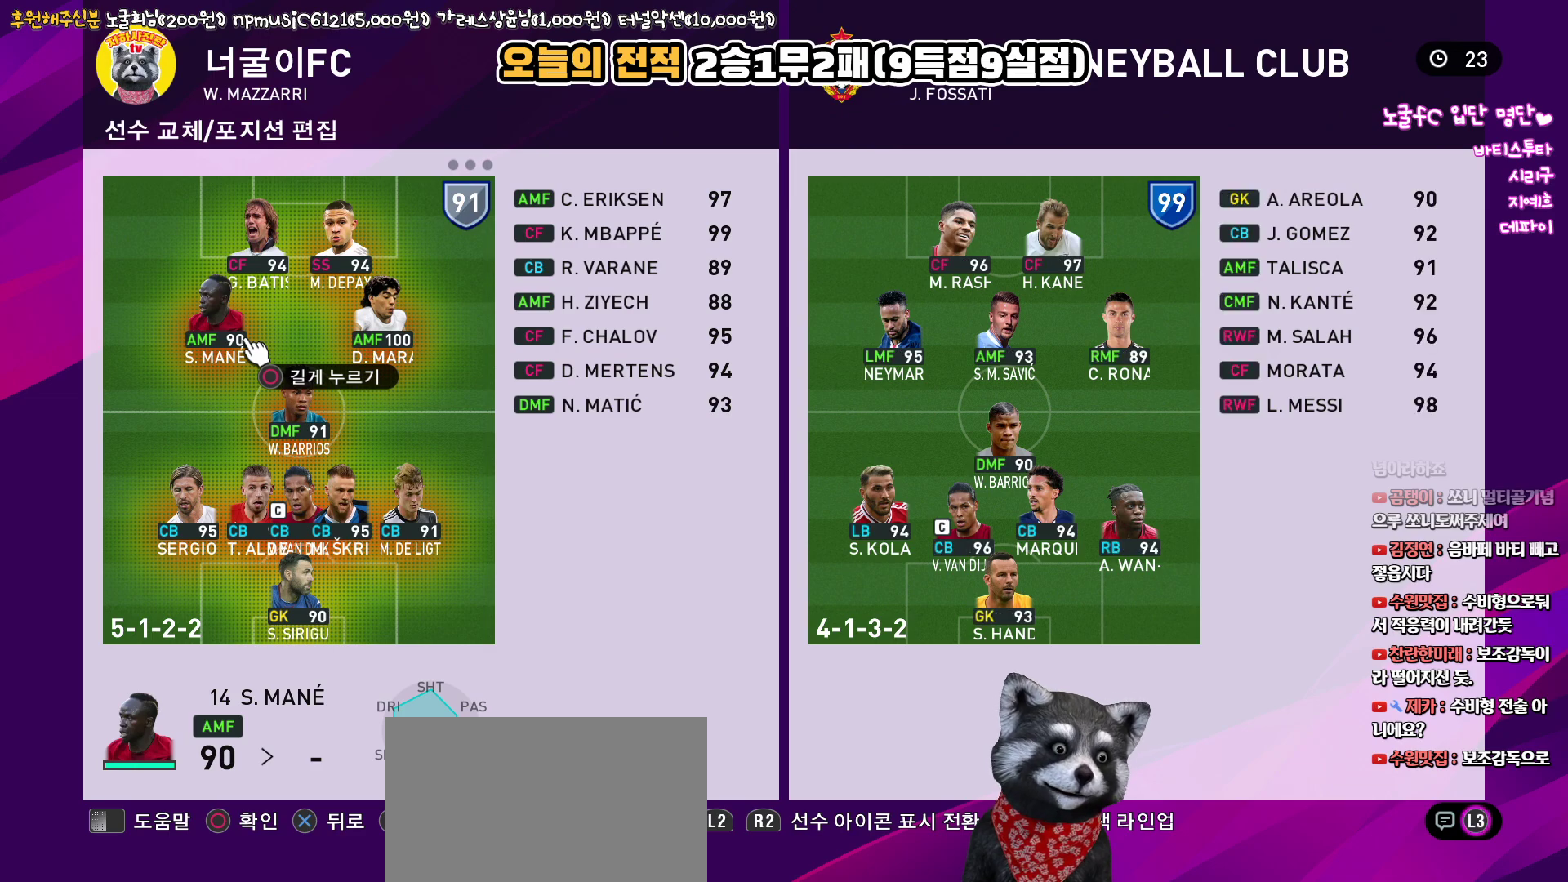
{"buttons": [], "left_stick": "center", "right_stick": "up", "events": []}
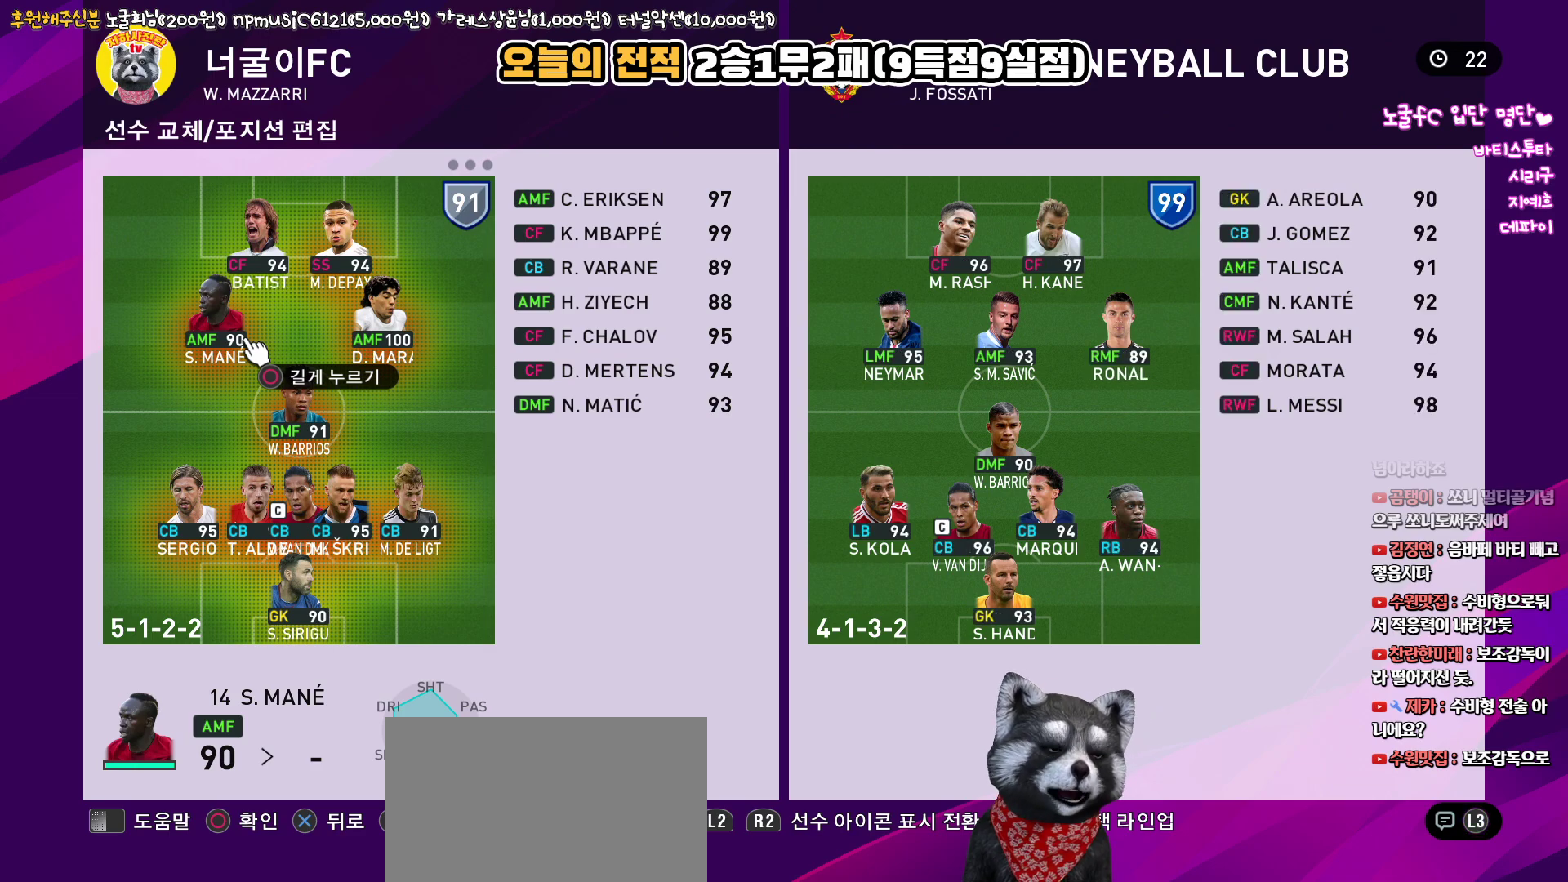
{"buttons": [], "left_stick": "center", "right_stick": "up", "events": []}
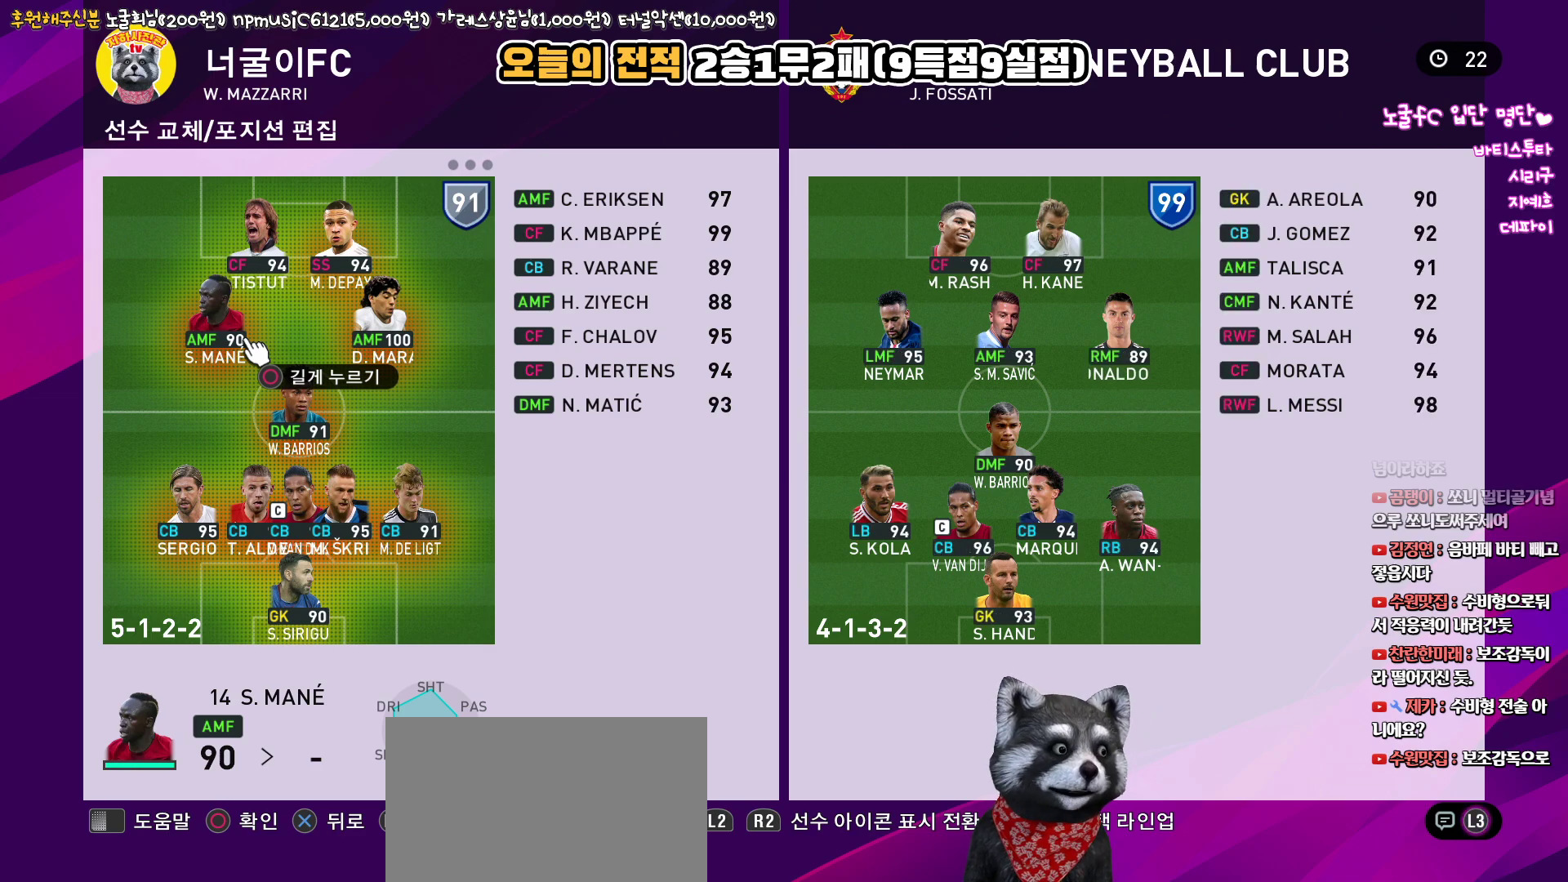
{"buttons": [], "left_stick": "center", "right_stick": "up", "events": []}
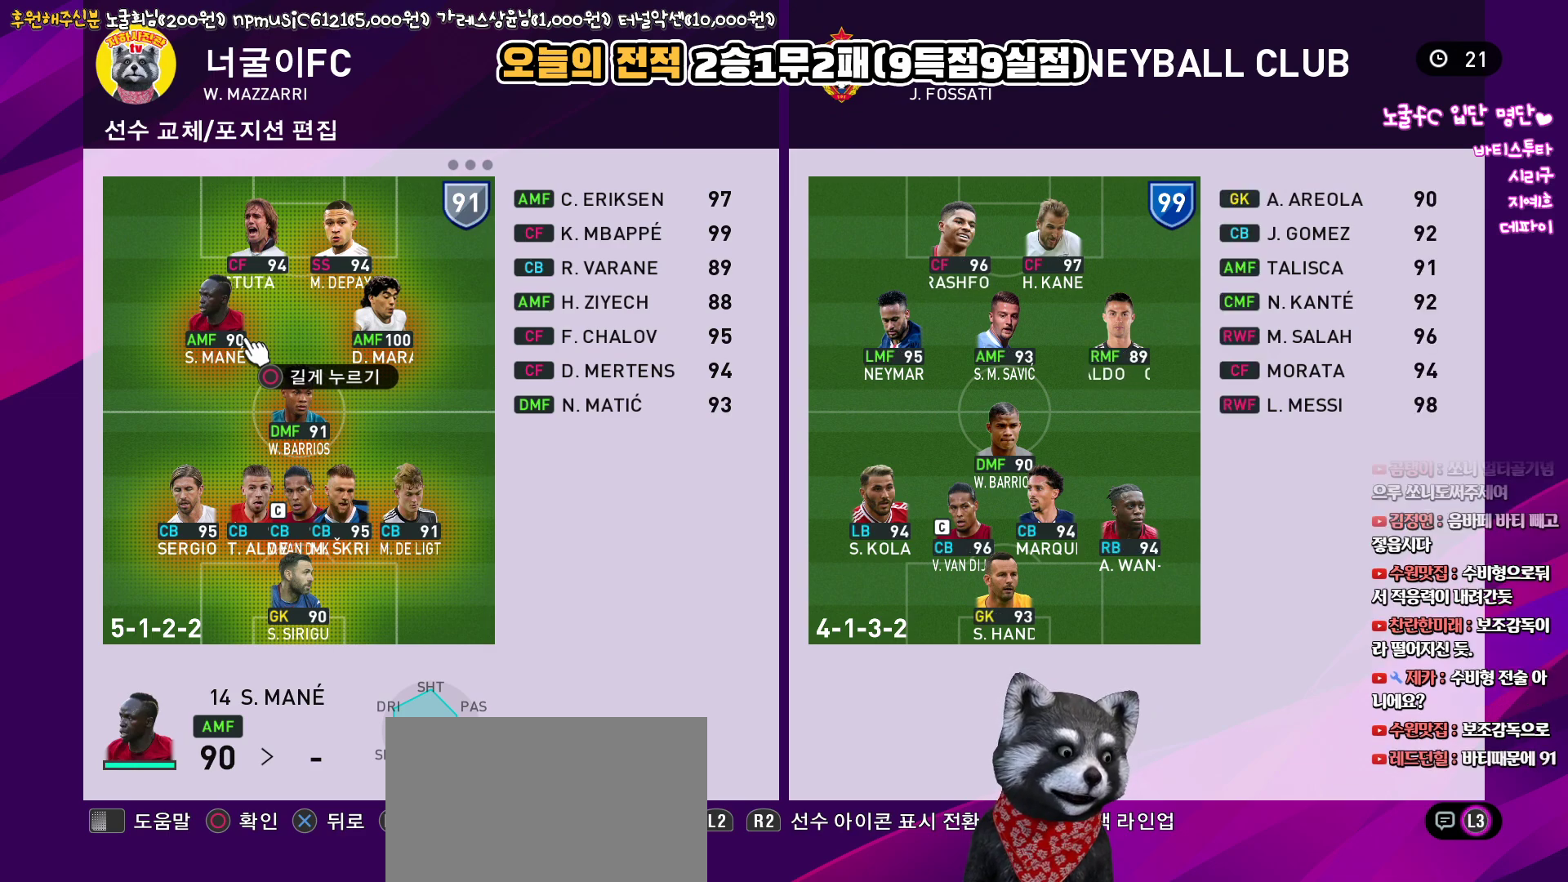
{"buttons": [], "left_stick": "center", "right_stick": "up", "events": []}
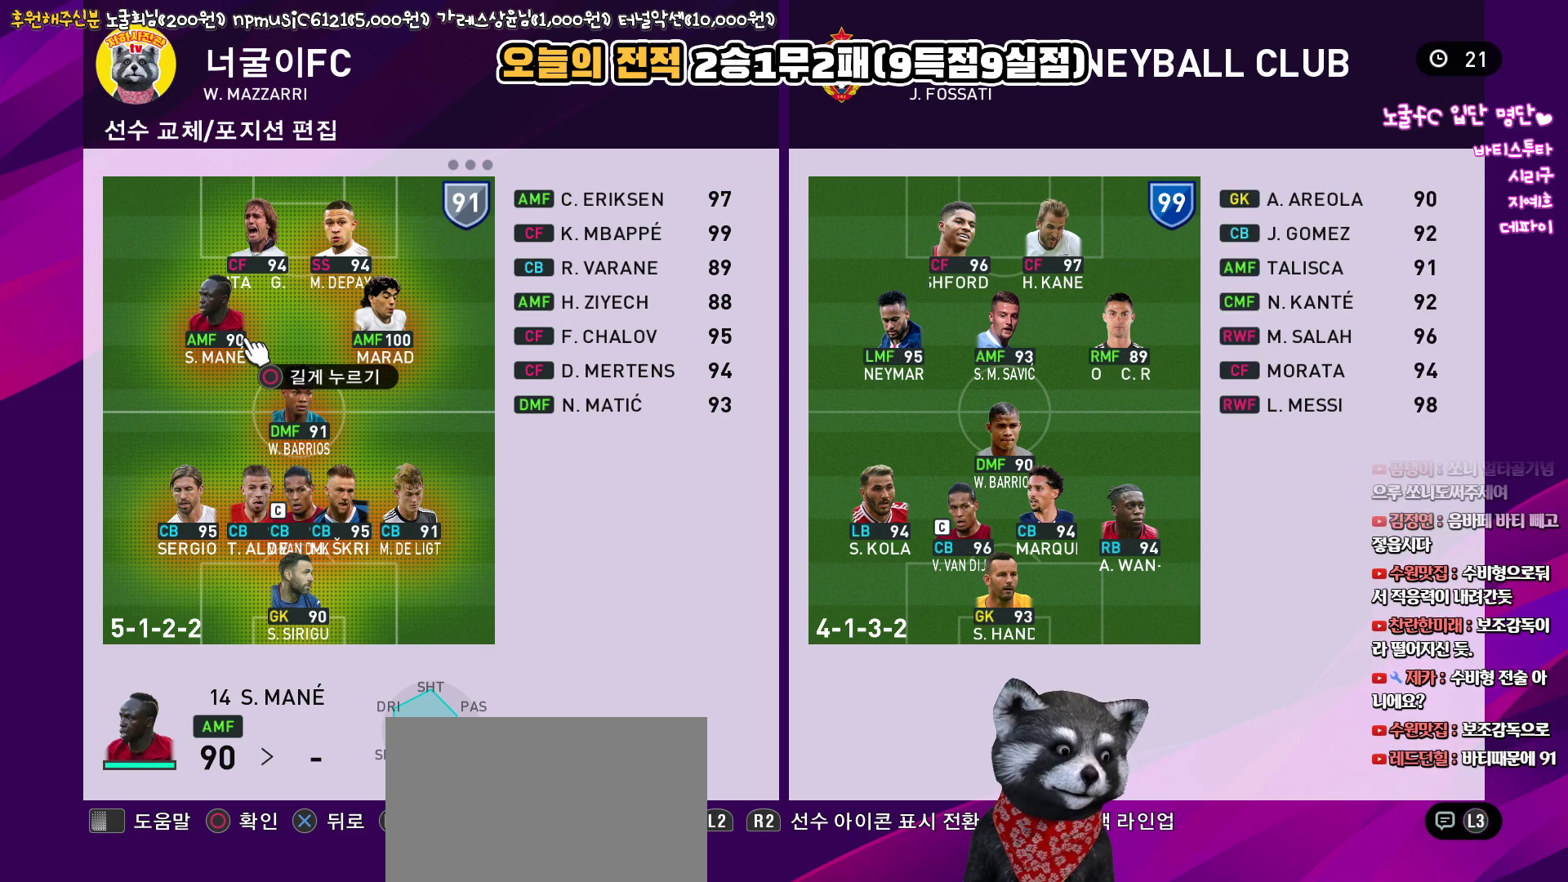
{"buttons": [], "left_stick": "center", "right_stick": "up", "events": []}
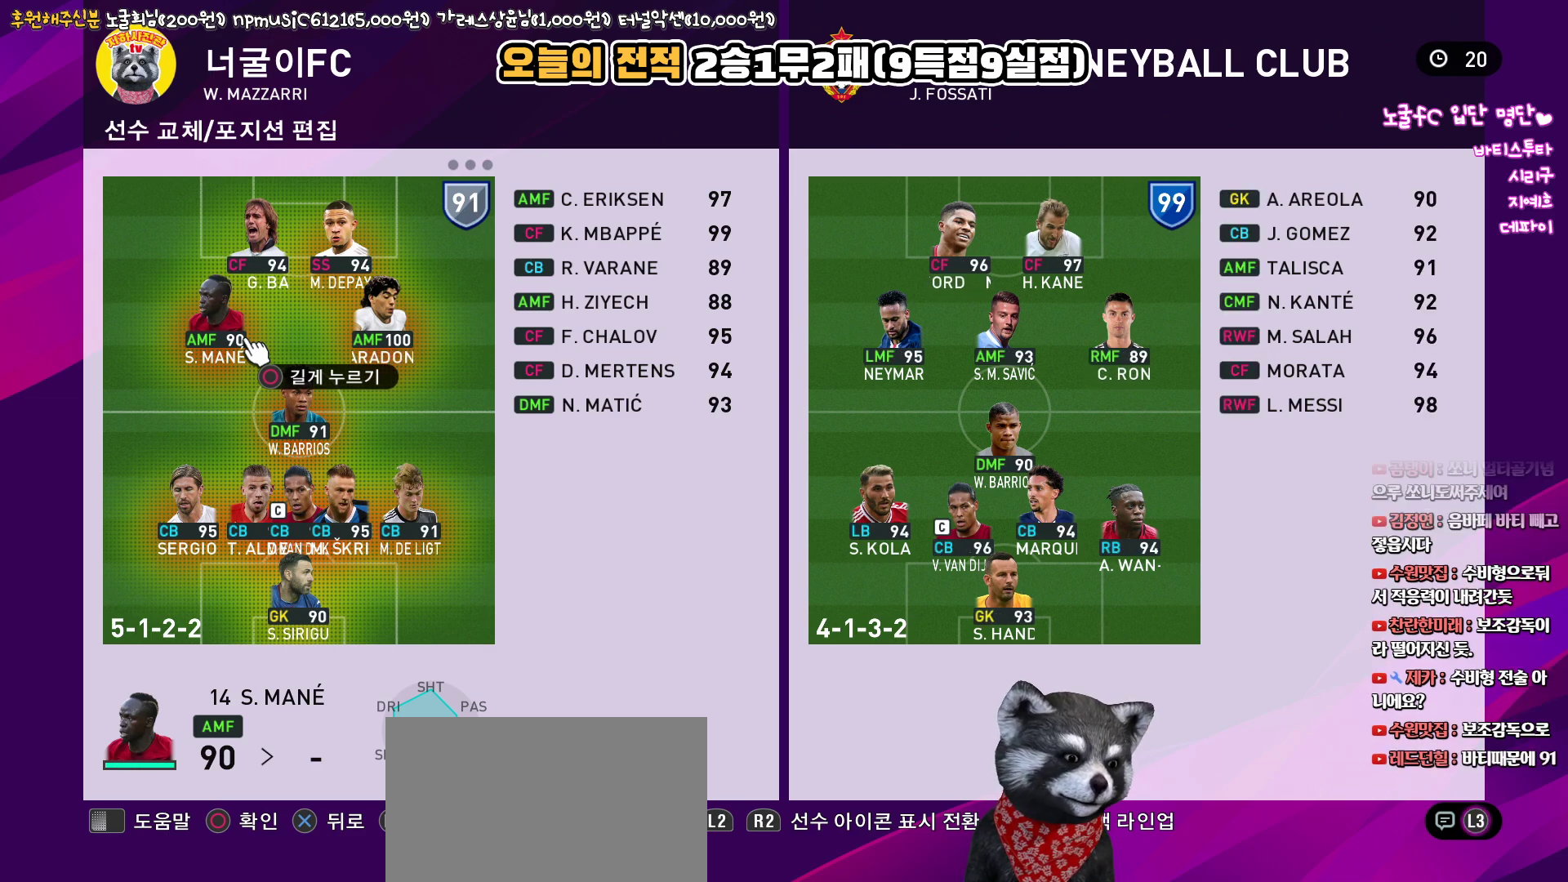
{"buttons": [], "left_stick": "center", "right_stick": "up", "events": []}